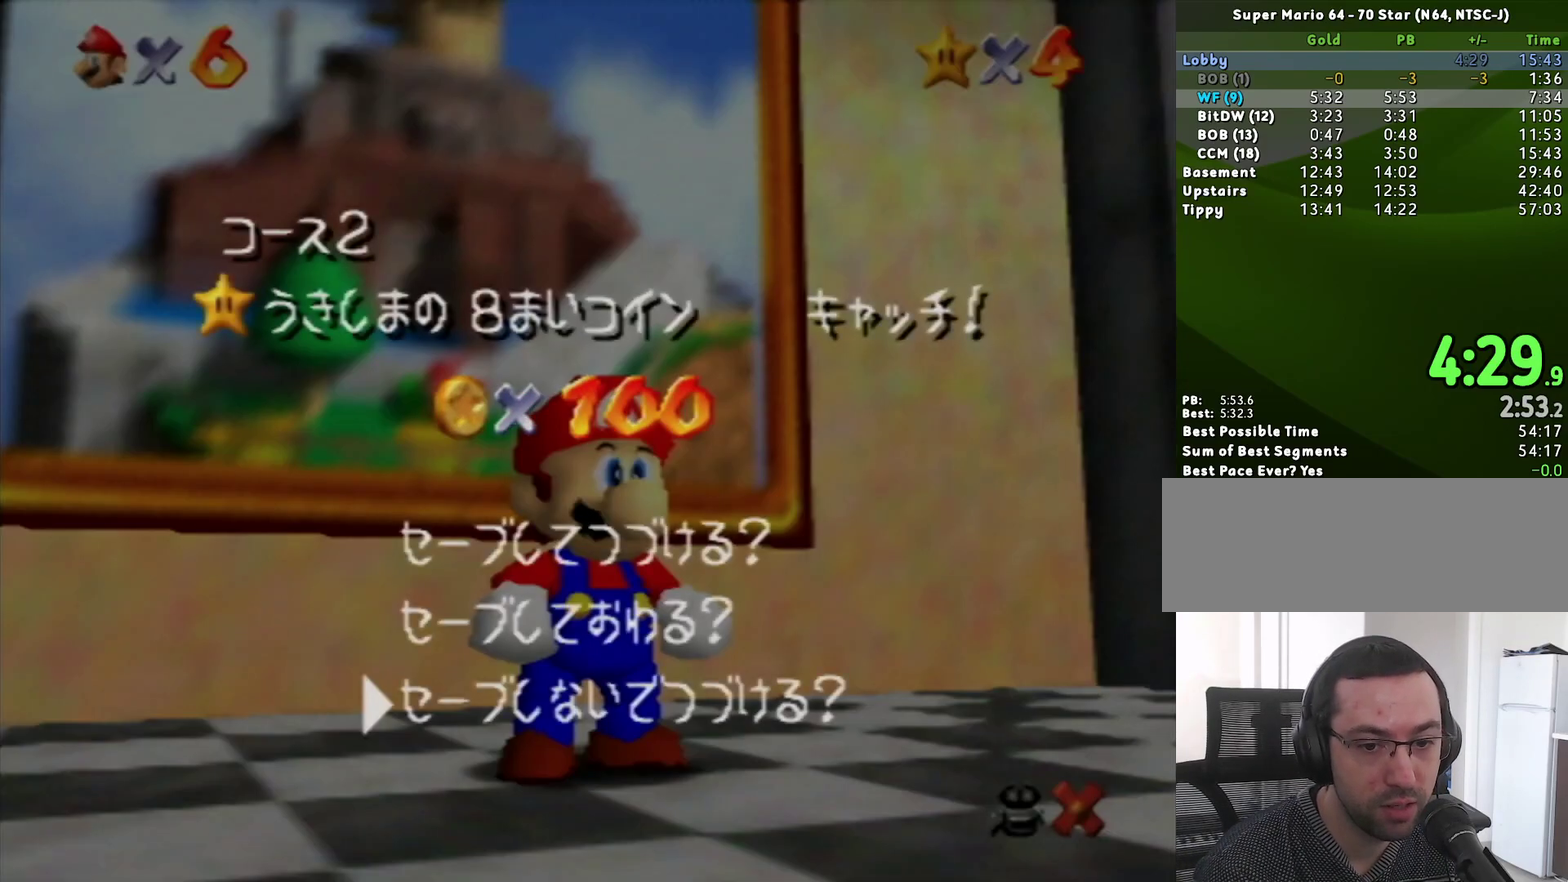
Gameplay with a controller (Nintendo layout); each line is a JSON object with the inputs held at the frame after it. "events" lists button and stick changes between this image and that frame as [ms after this image, input, new state], when the widget could be followed in between. Not read: L3 R3.
{"buttons": ["Z"], "left_stick": "up", "events": [[83, "left_stick", "up-left"], [300, "left_stick", "up"], [333, "Z", "down"], [367, "A", "down"], [483, "A", "up"]]}
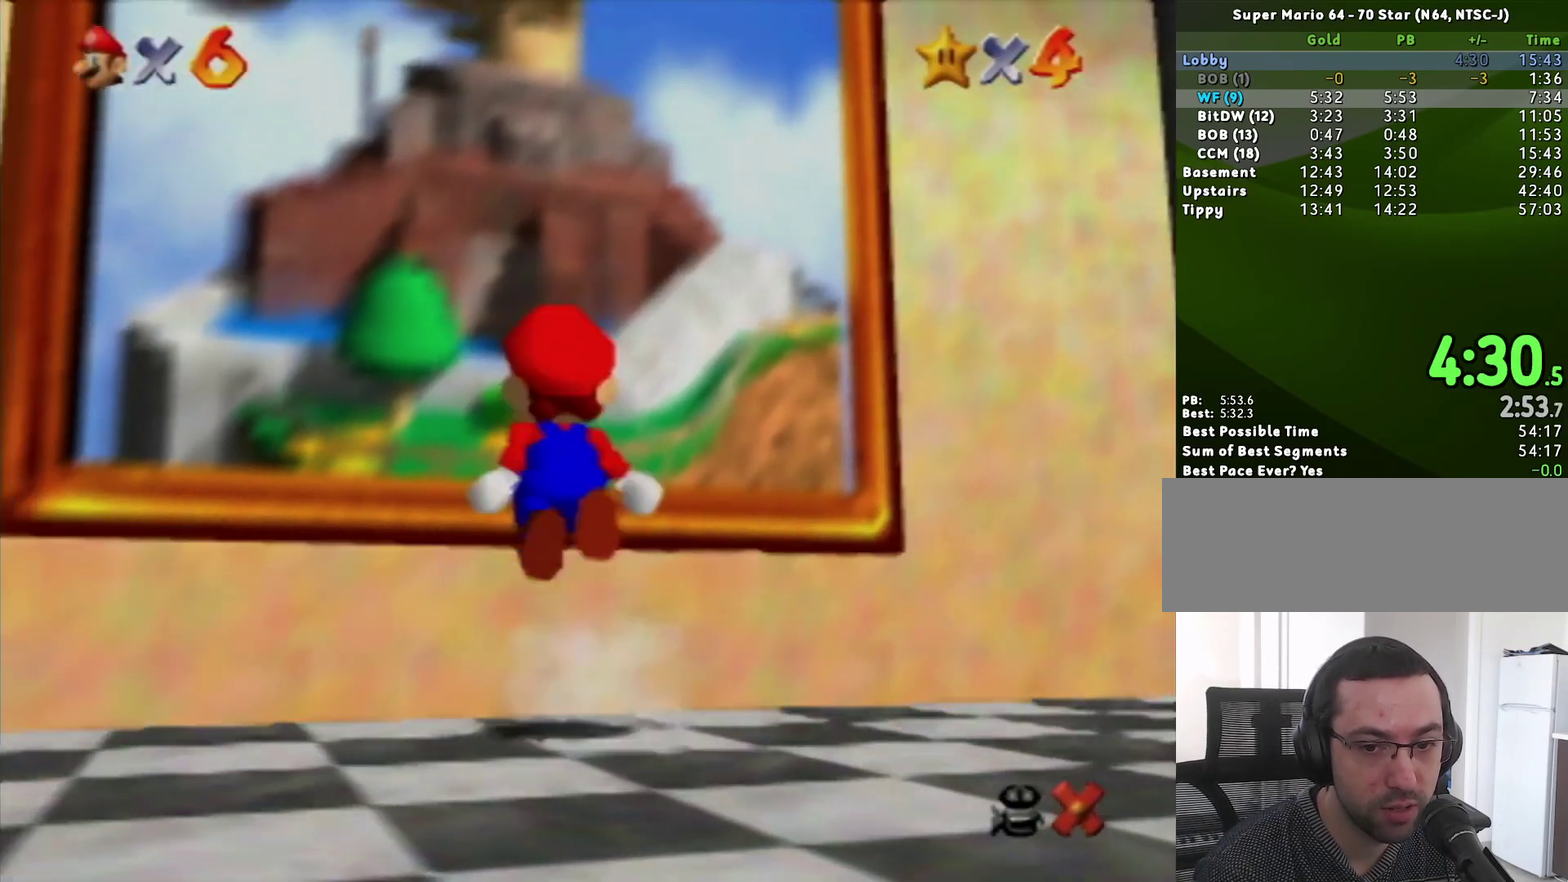
{"buttons": [], "left_stick": "center", "events": [[167, "A", "down"], [233, "A", "up"], [233, "Z", "up"], [333, "A", "down"], [367, "left_stick", "center"], [400, "A", "up"]]}
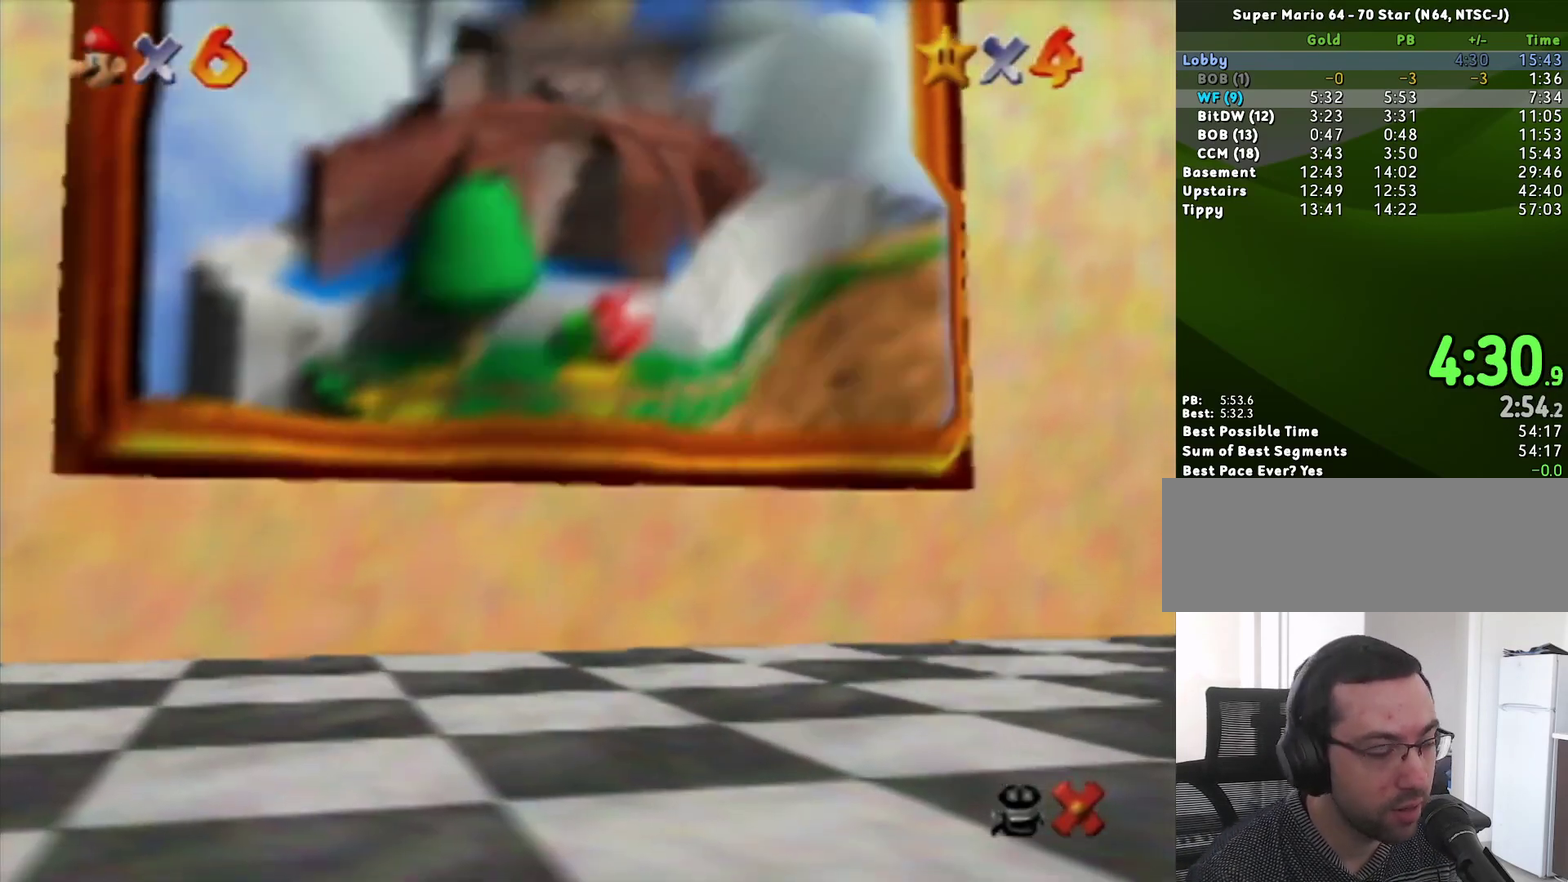
{"buttons": [], "left_stick": "center", "events": []}
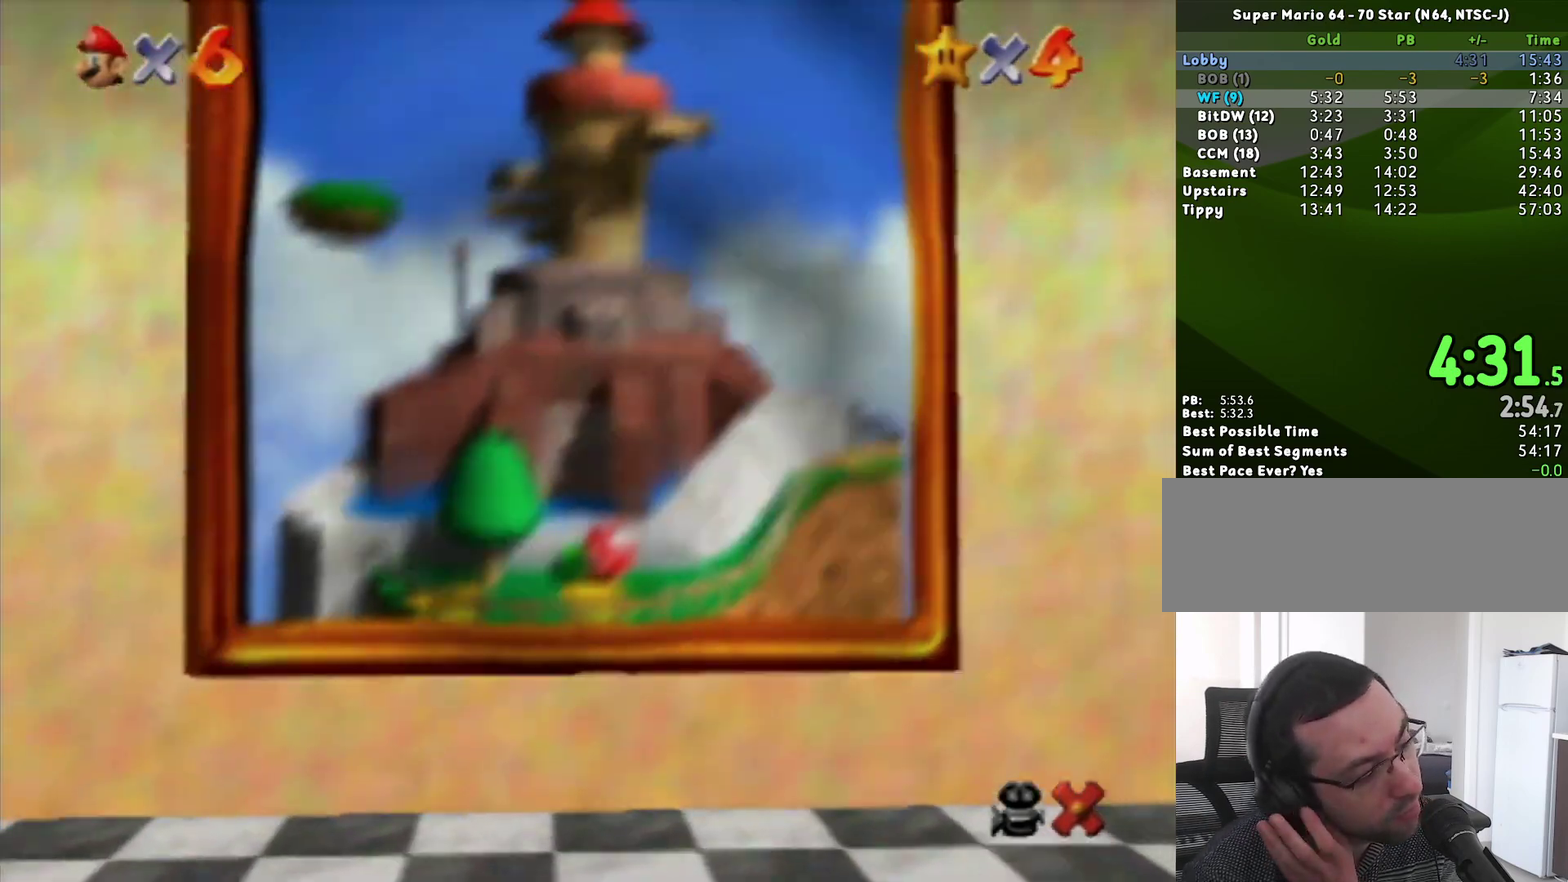
{"buttons": [], "left_stick": "center", "events": []}
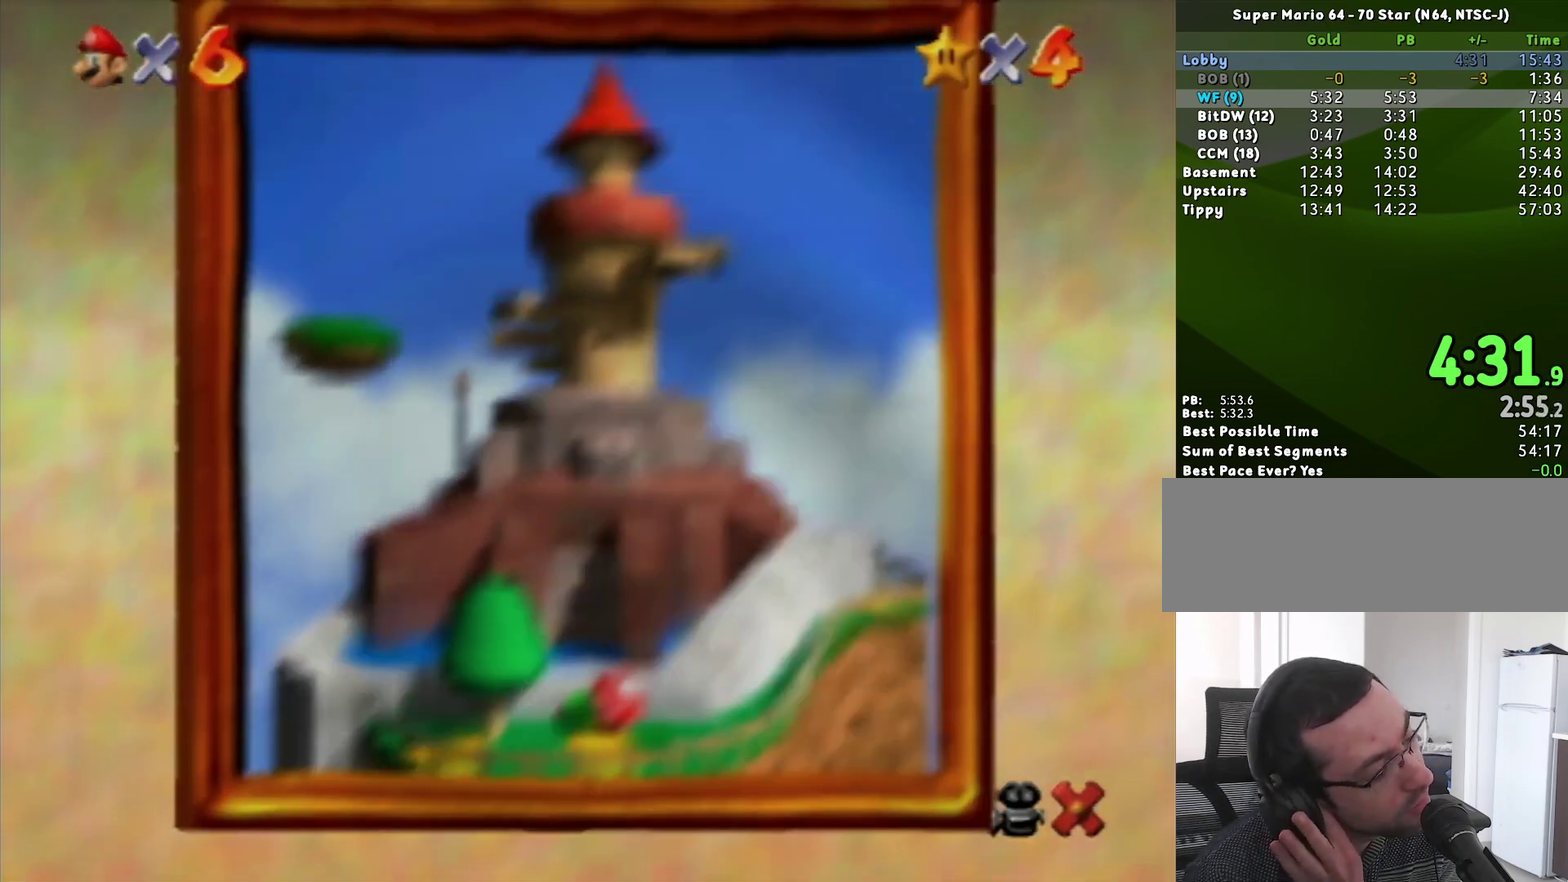
{"buttons": [], "left_stick": "center", "events": []}
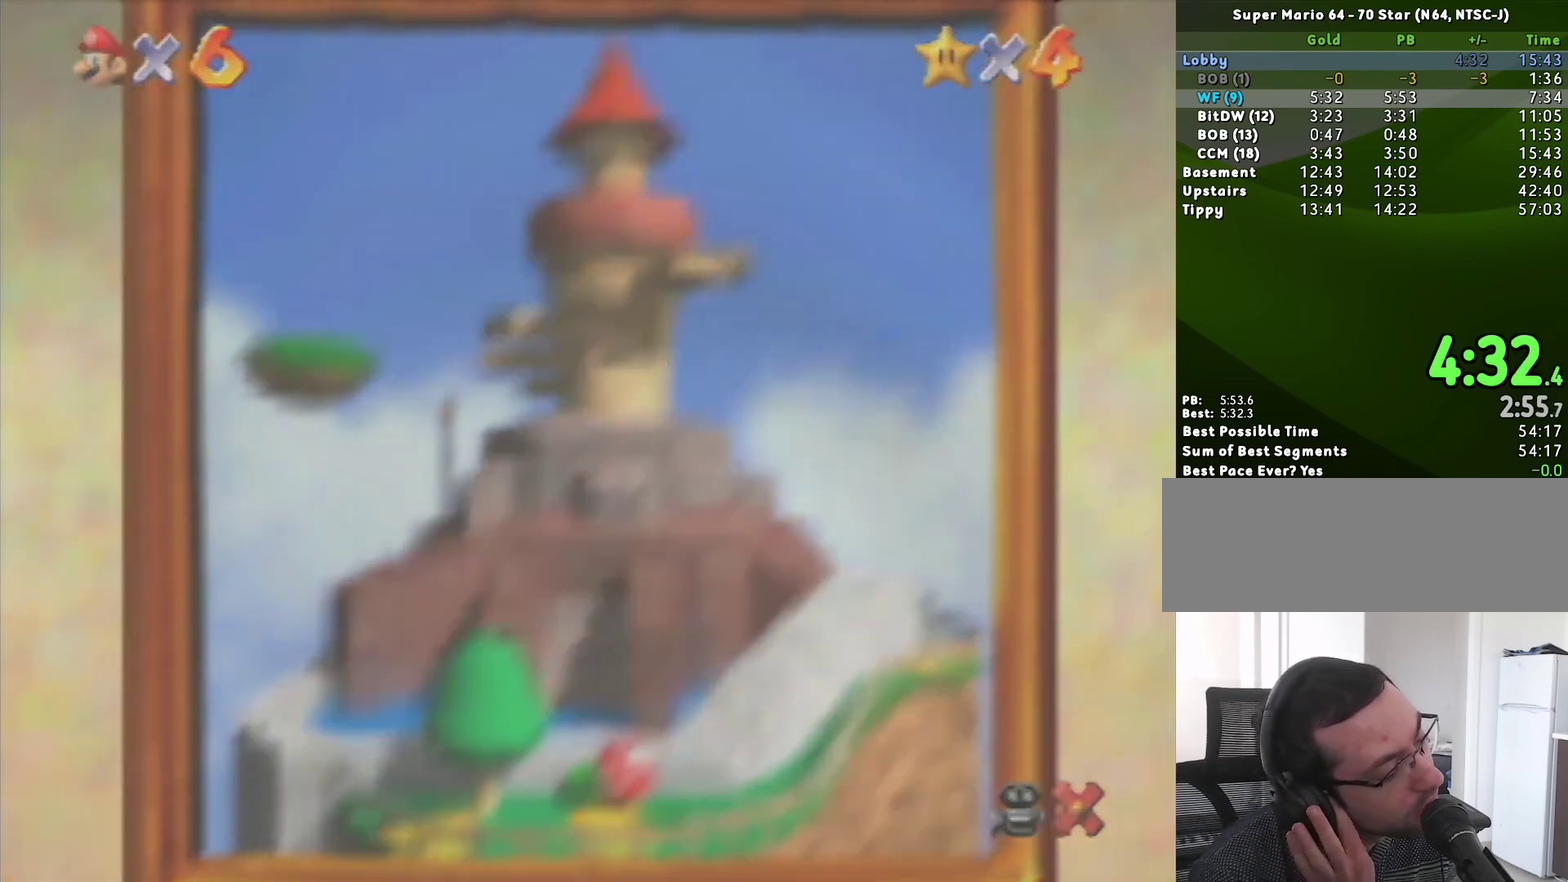
{"buttons": [], "left_stick": "center", "events": []}
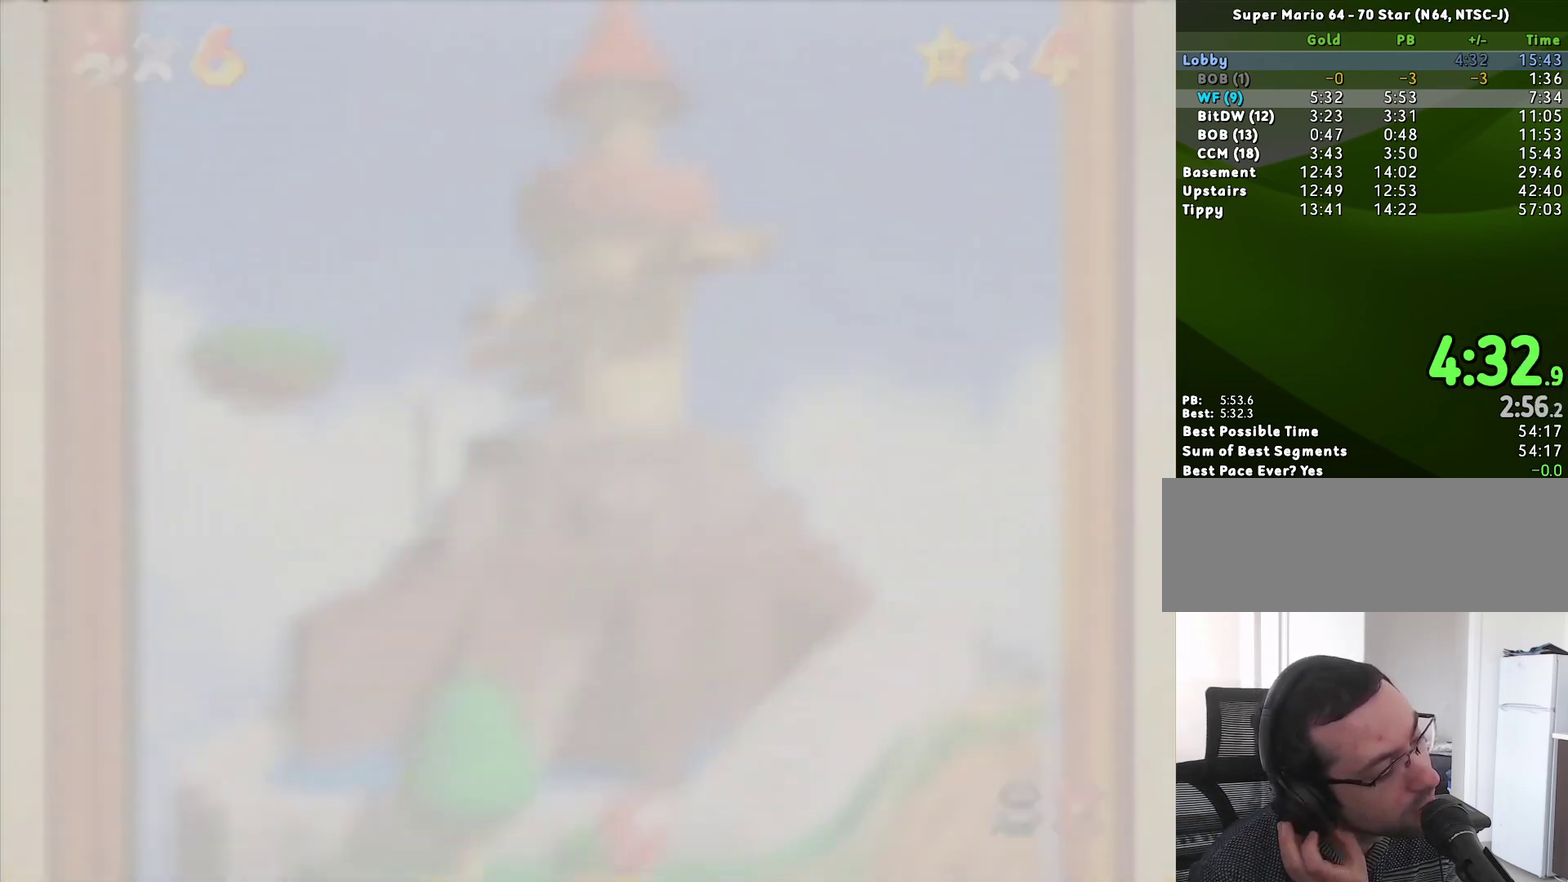
{"buttons": [], "left_stick": "center", "events": []}
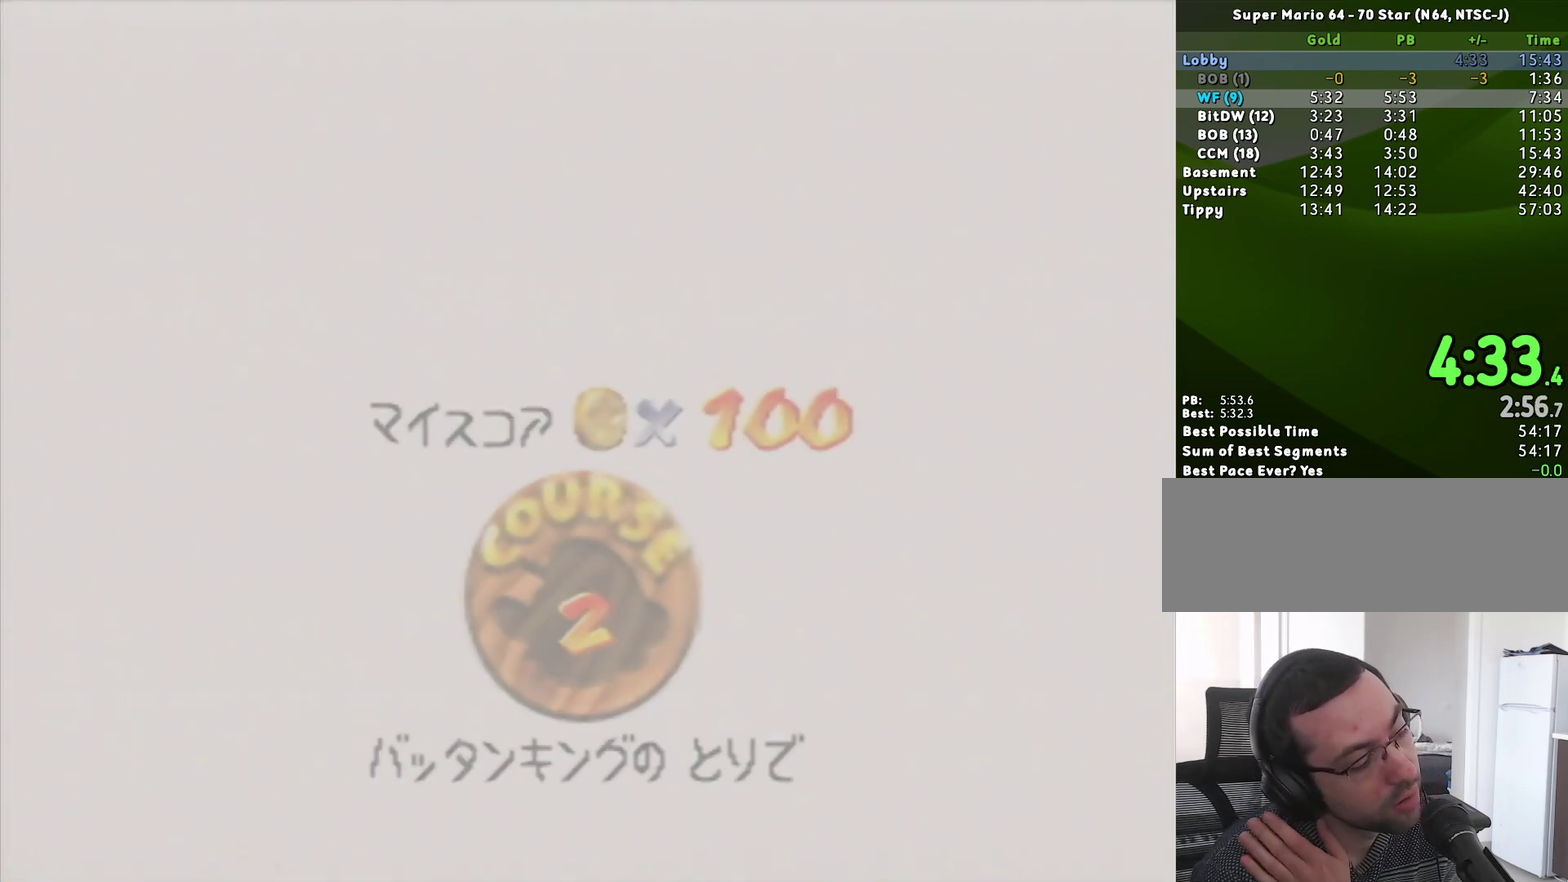
{"buttons": ["A"], "left_stick": "center", "events": [[483, "A", "down"]]}
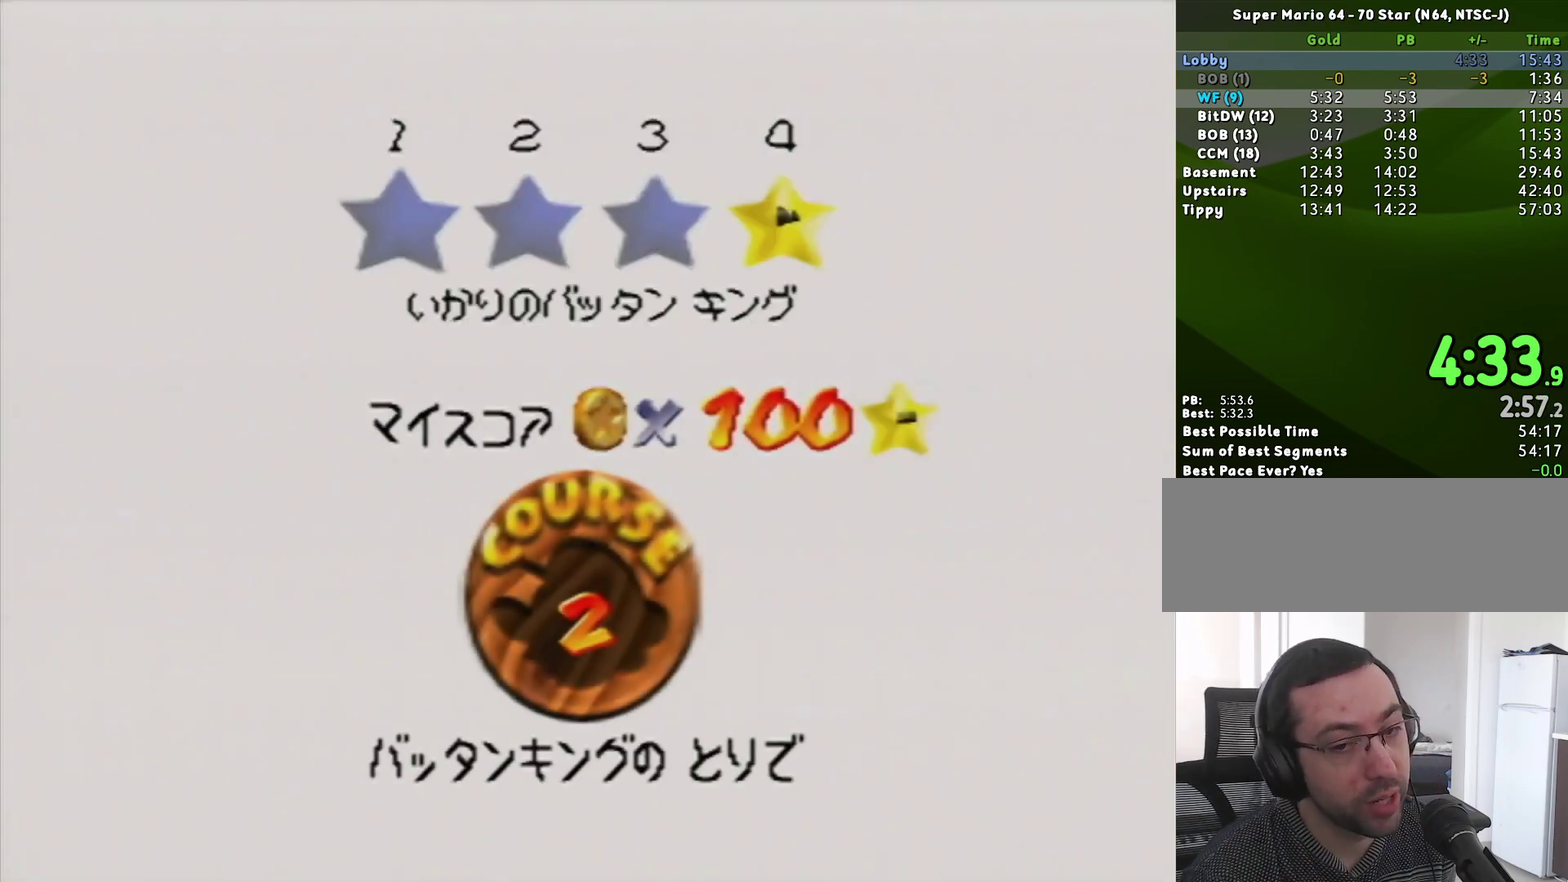
{"buttons": ["START"], "left_stick": "center", "events": [[83, "A", "up"], [133, "A", "down"], [200, "A", "up"], [333, "A", "down"], [400, "A", "up"], [467, "START", "down"]]}
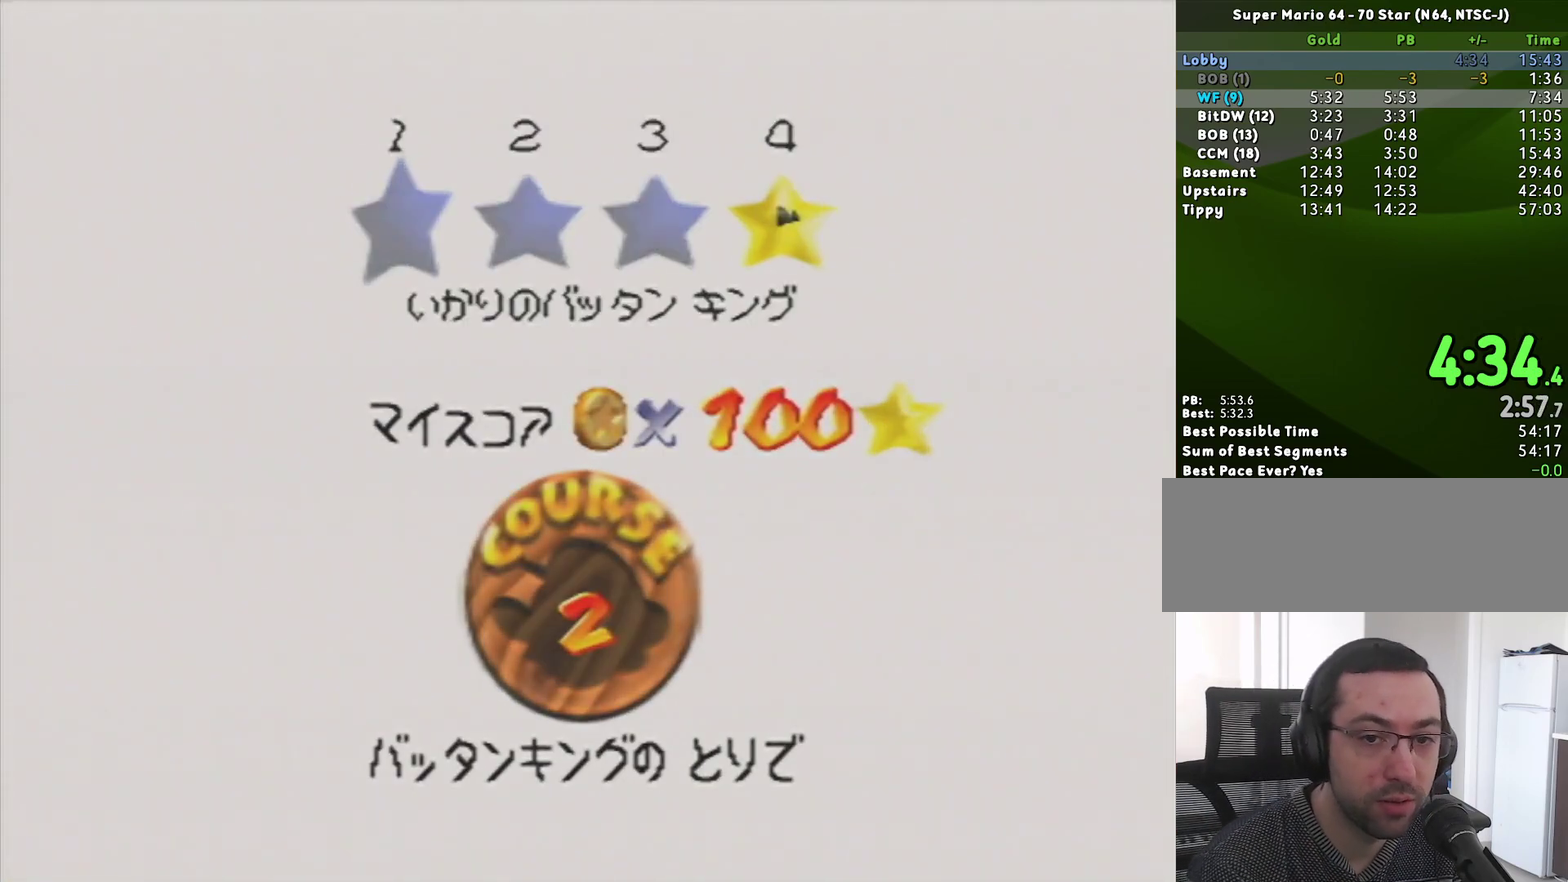
{"buttons": [], "left_stick": "center", "events": [[50, "START", "up"], [117, "START", "down"], [133, "A", "down"], [267, "START", "up"], [333, "A", "up"]]}
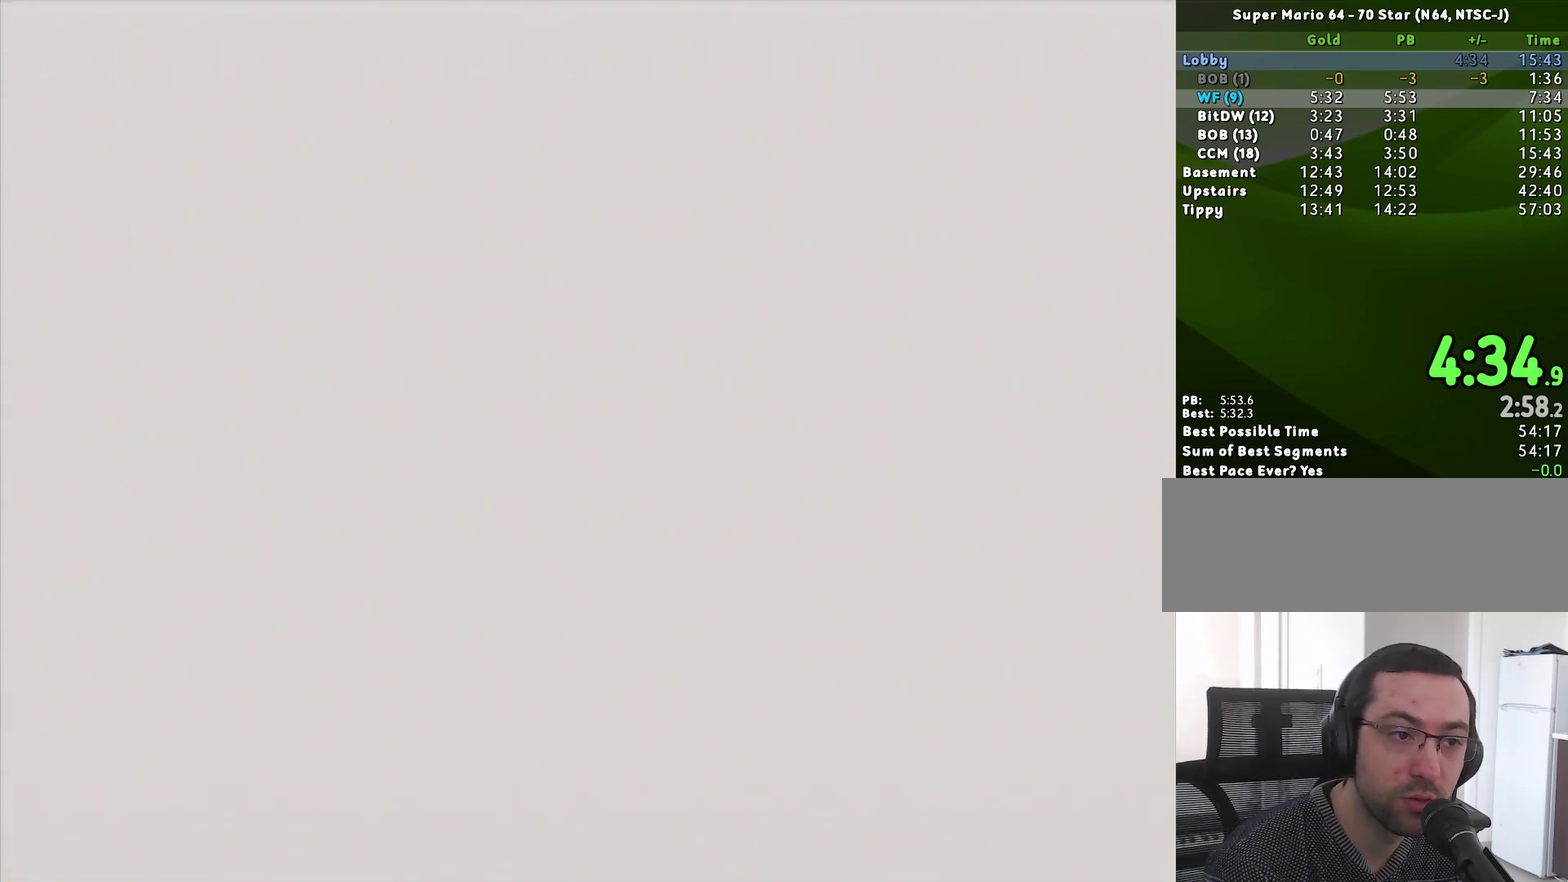
{"buttons": [], "left_stick": "center", "events": []}
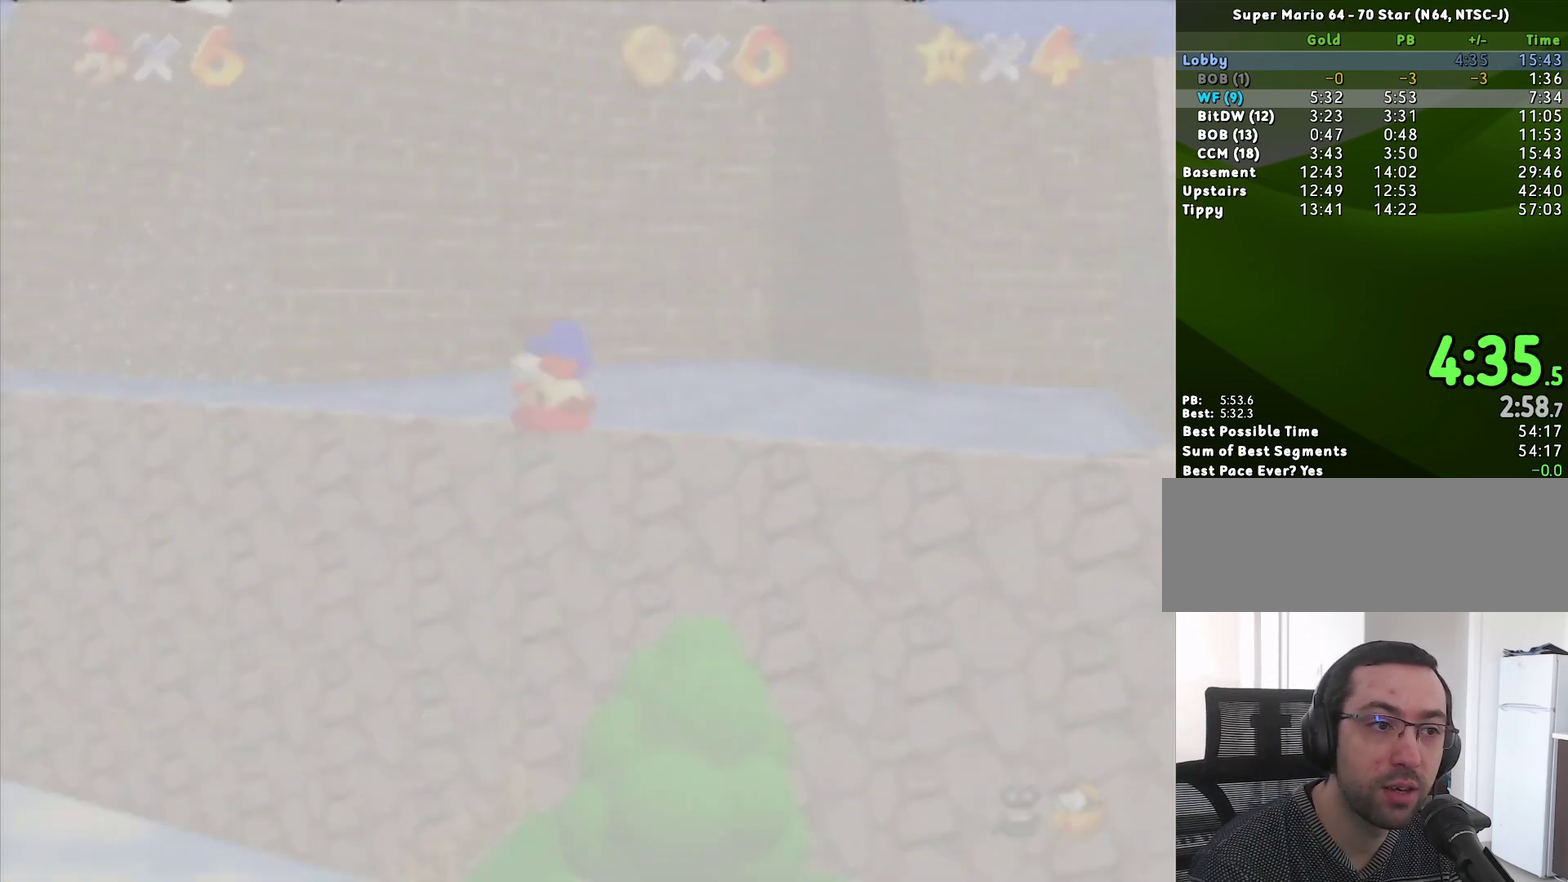
{"buttons": [], "left_stick": "up-right", "events": [[133, "C_DOWN", "down"], [233, "C_DOWN", "up"], [483, "left_stick", "up-right"]]}
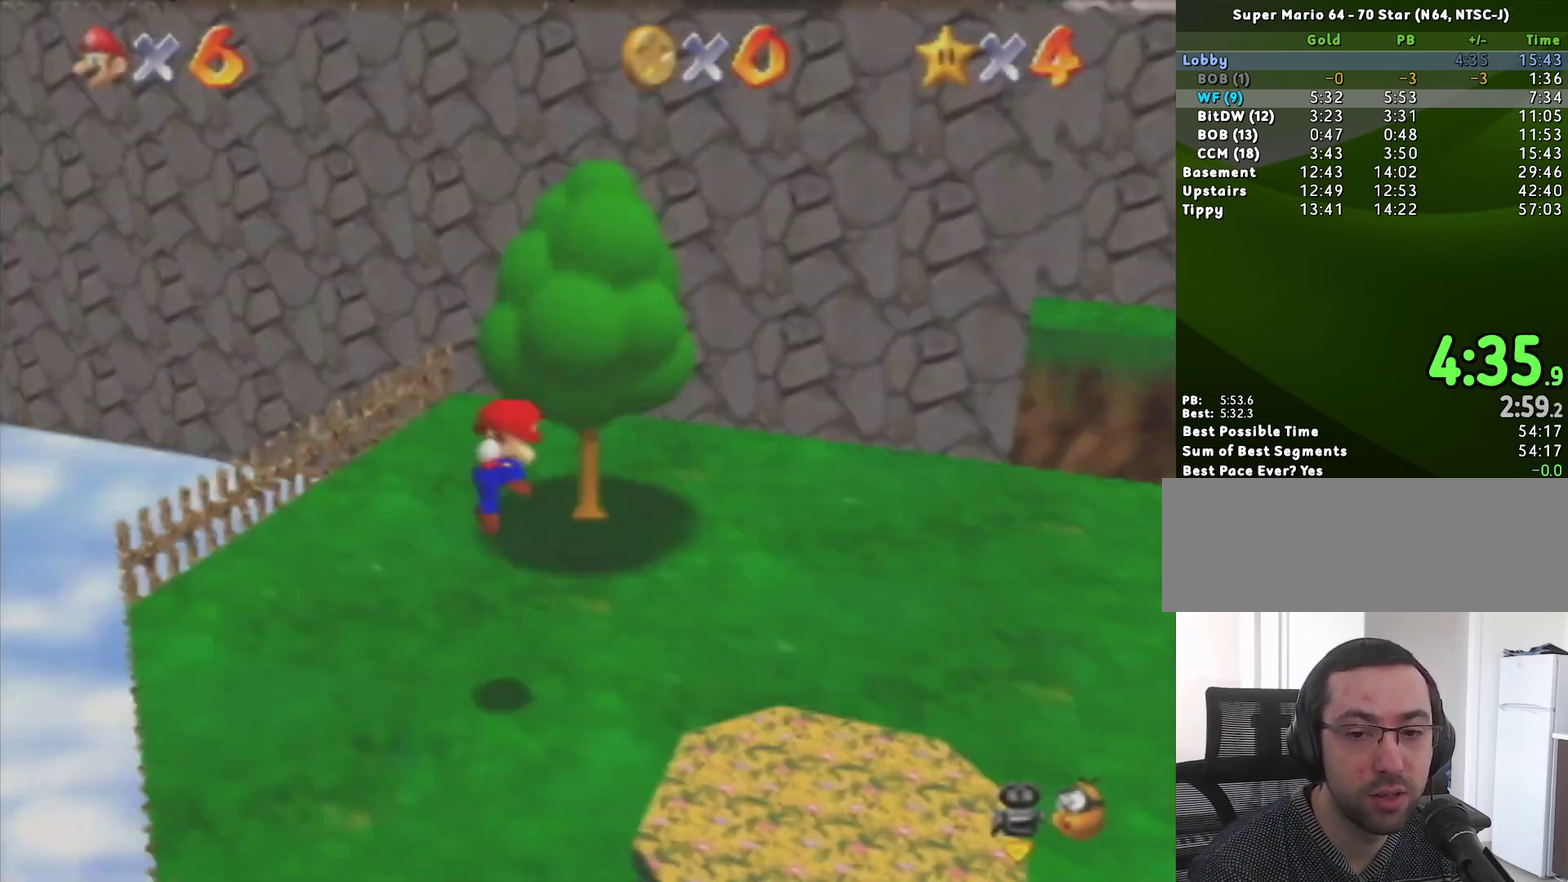
{"buttons": [], "left_stick": "up", "events": [[100, "left_stick", "up"], [267, "A", "down"], [400, "A", "up"]]}
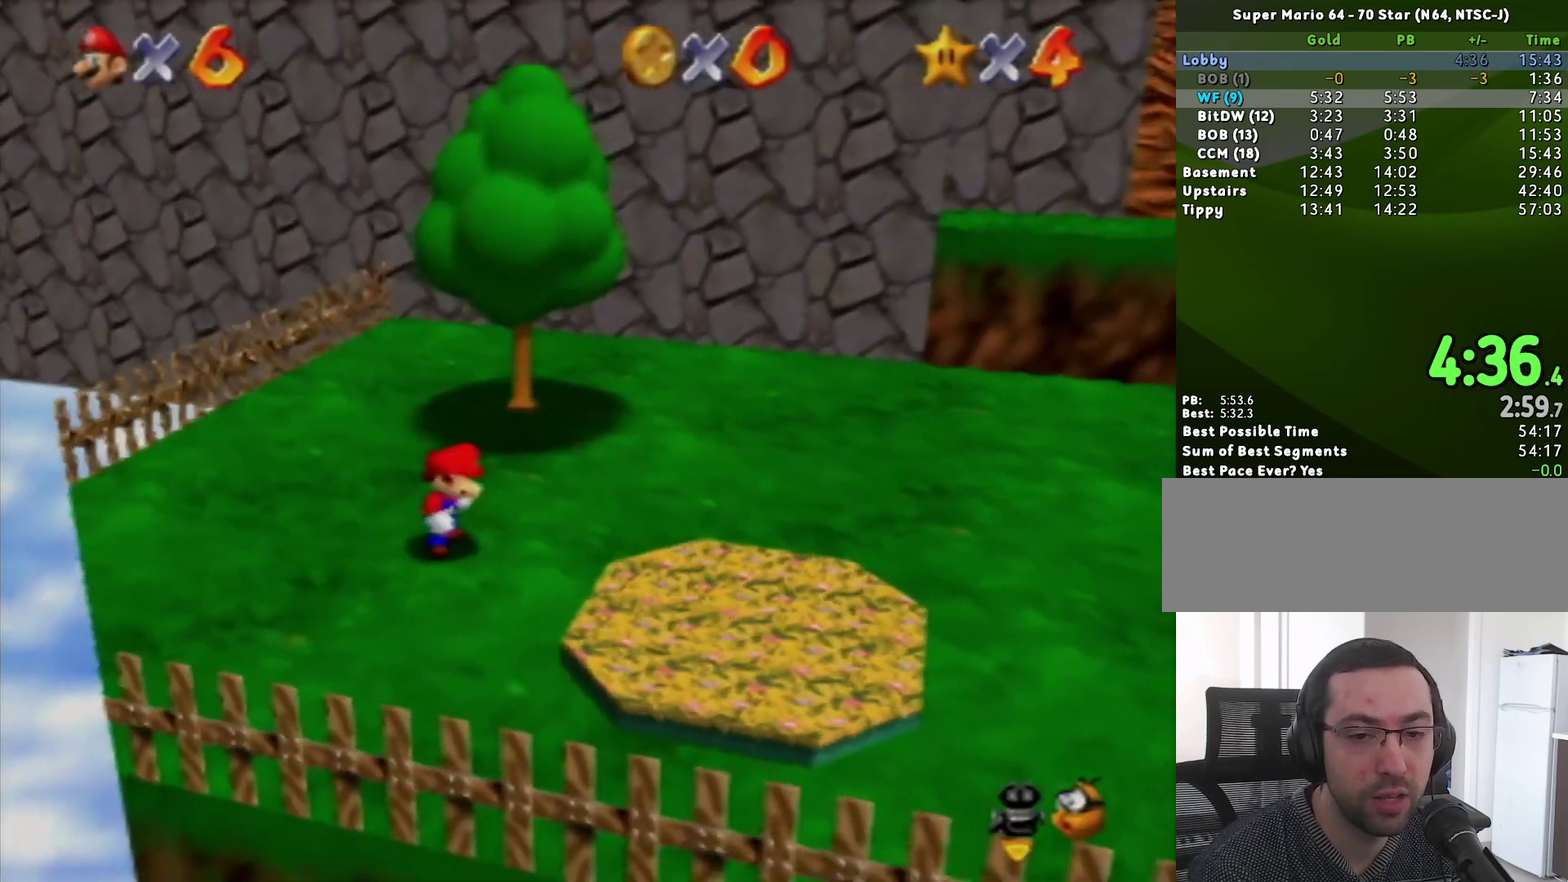
{"buttons": ["A", "Z"], "left_stick": "up", "events": [[233, "left_stick", "up-right"], [367, "Z", "down"], [400, "A", "down"], [500, "left_stick", "up"]]}
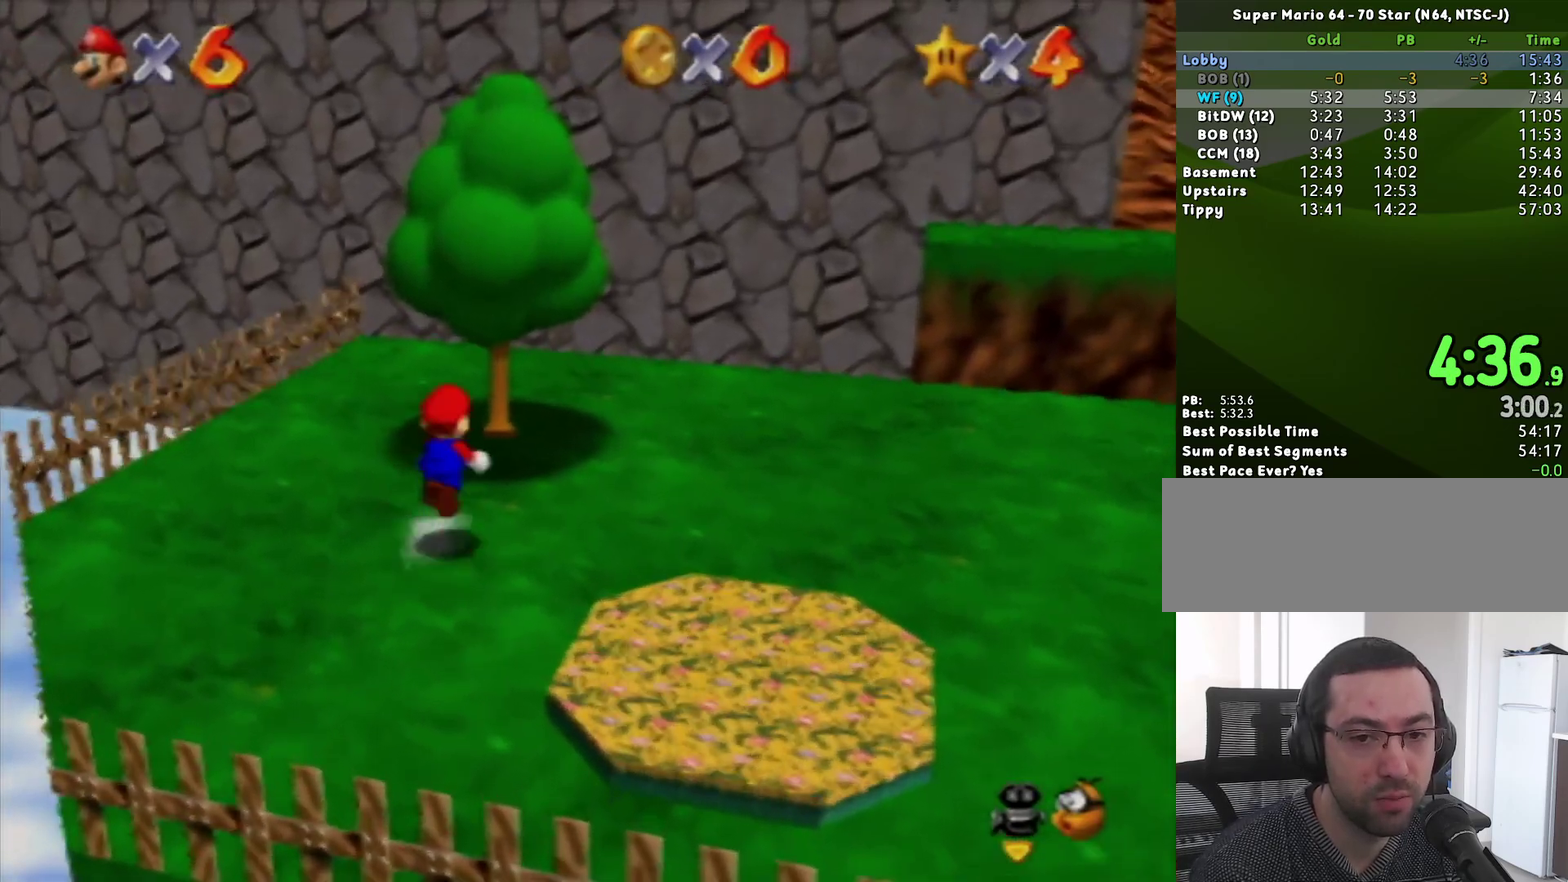
{"buttons": [], "left_stick": "up", "events": [[33, "Z", "up"], [50, "A", "up"], [150, "C_LEFT", "down"], [300, "C_LEFT", "up"]]}
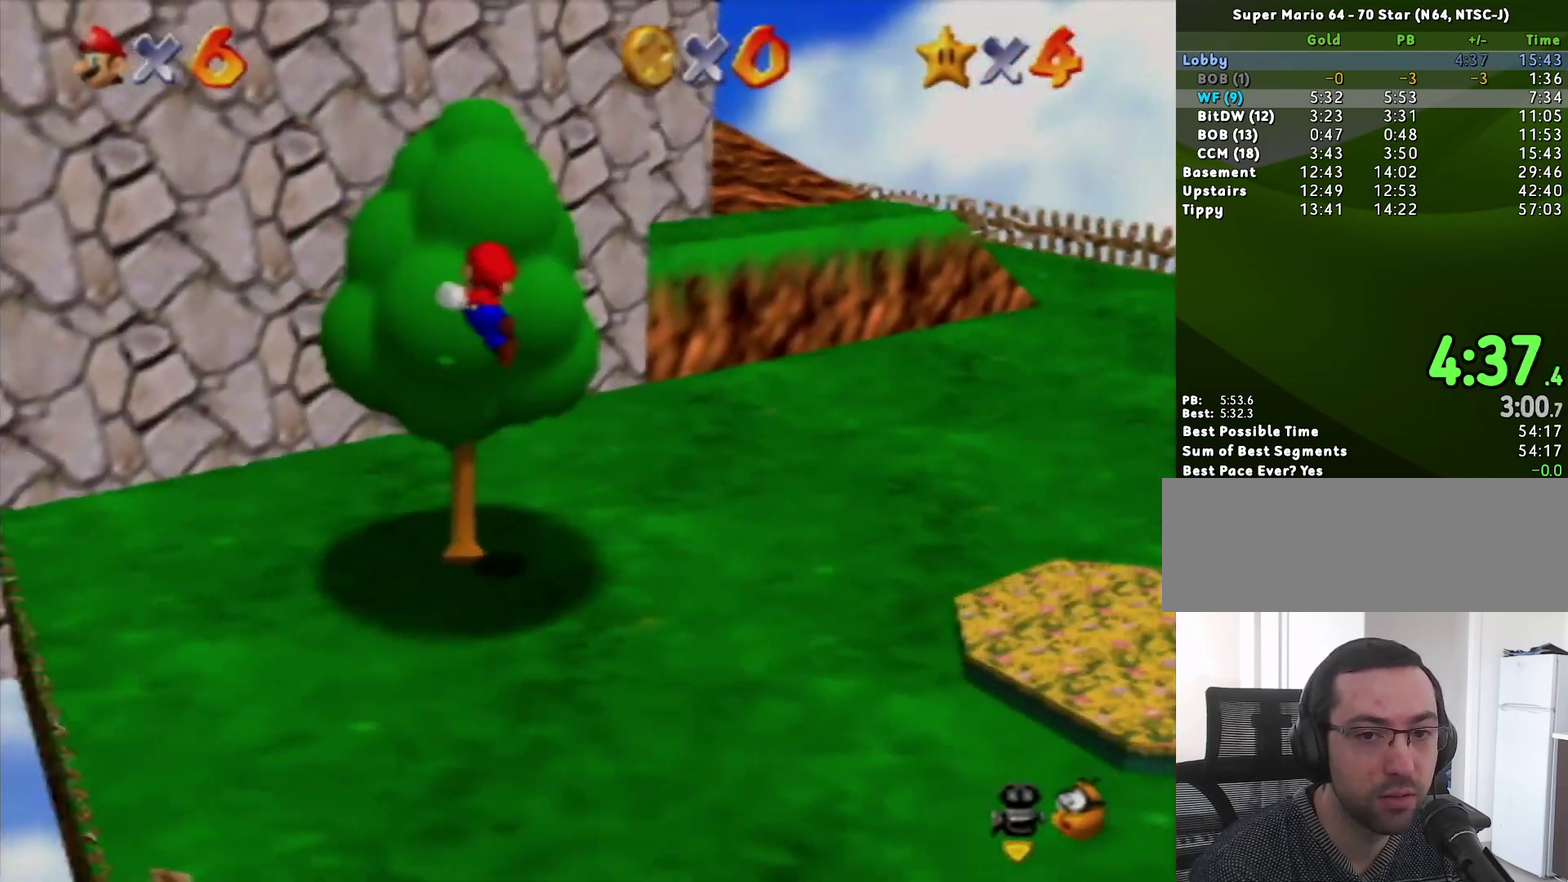
{"buttons": [], "left_stick": "up", "events": []}
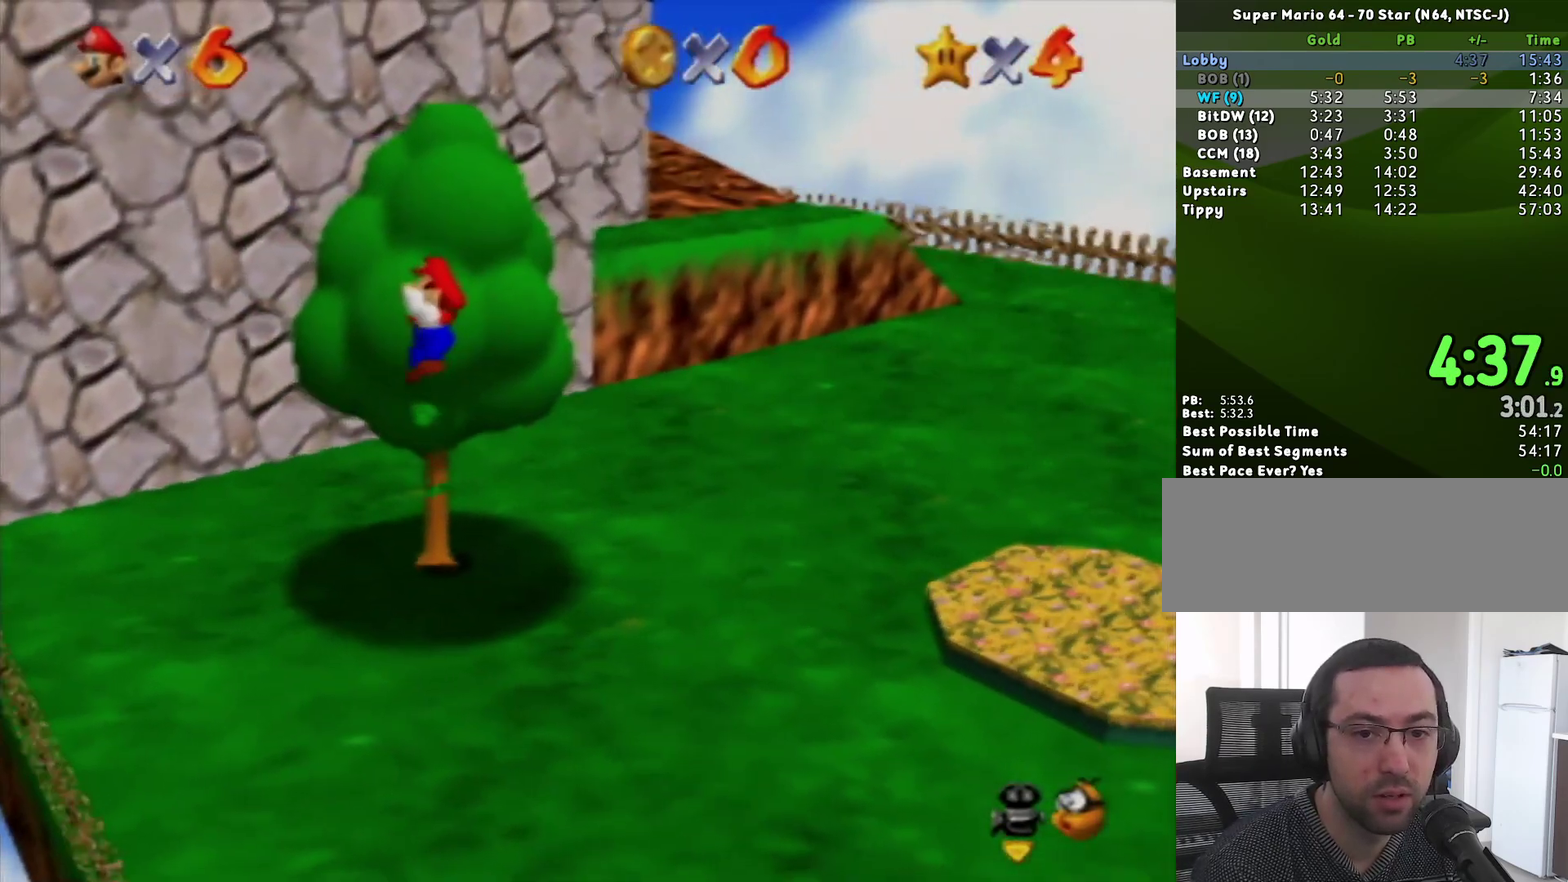
{"buttons": ["A", "B"], "left_stick": "up-right", "events": [[300, "A", "down"], [400, "left_stick", "up-right"], [483, "B", "down"]]}
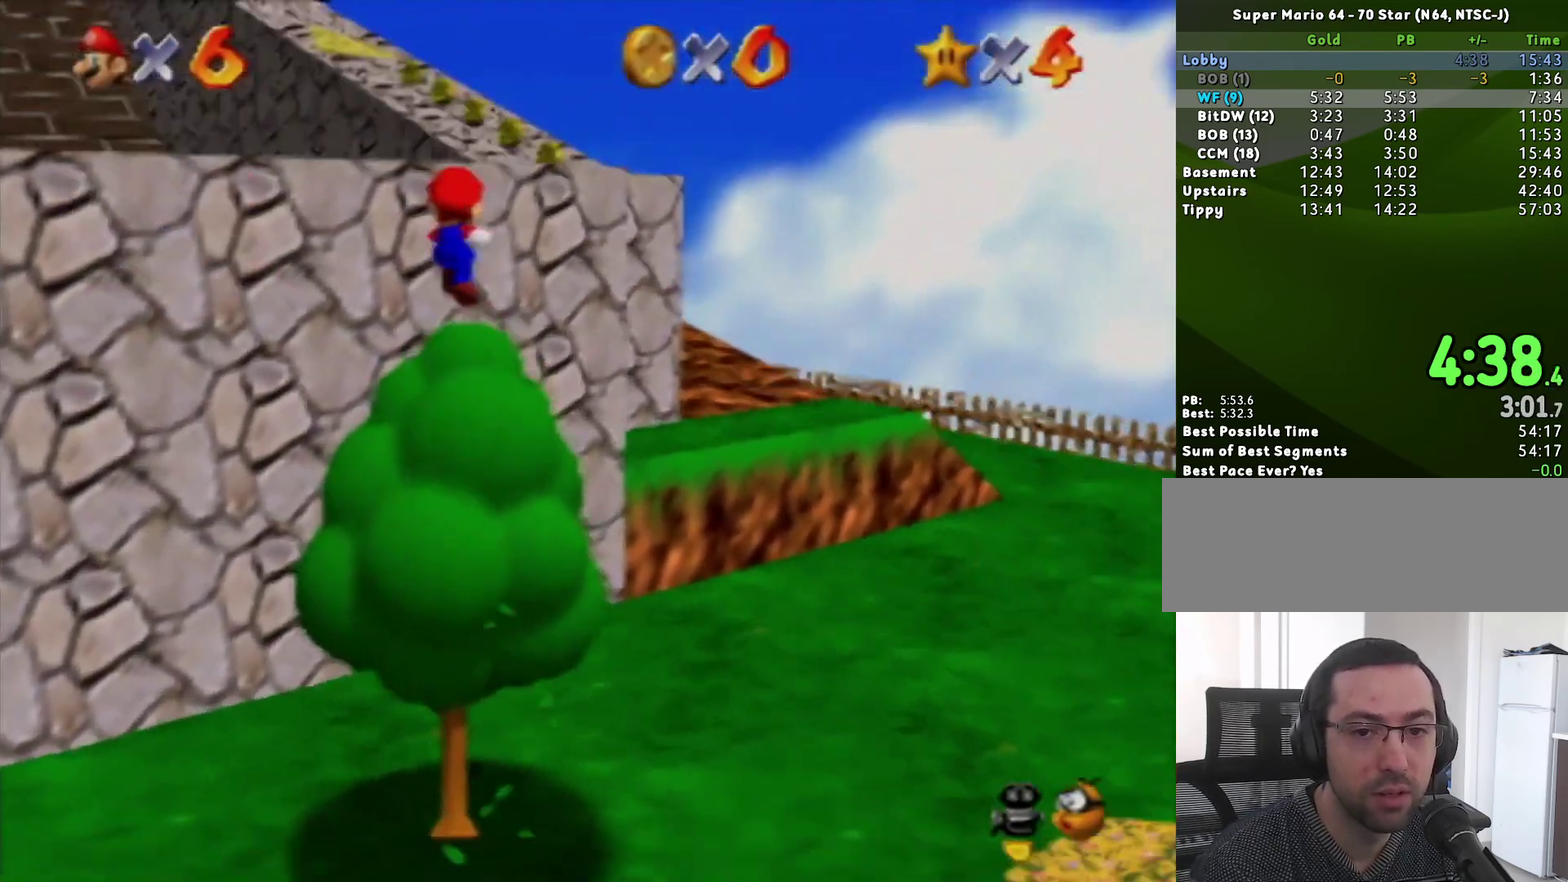
{"buttons": [], "left_stick": "up", "events": [[17, "A", "up"], [50, "B", "up"], [200, "left_stick", "up"]]}
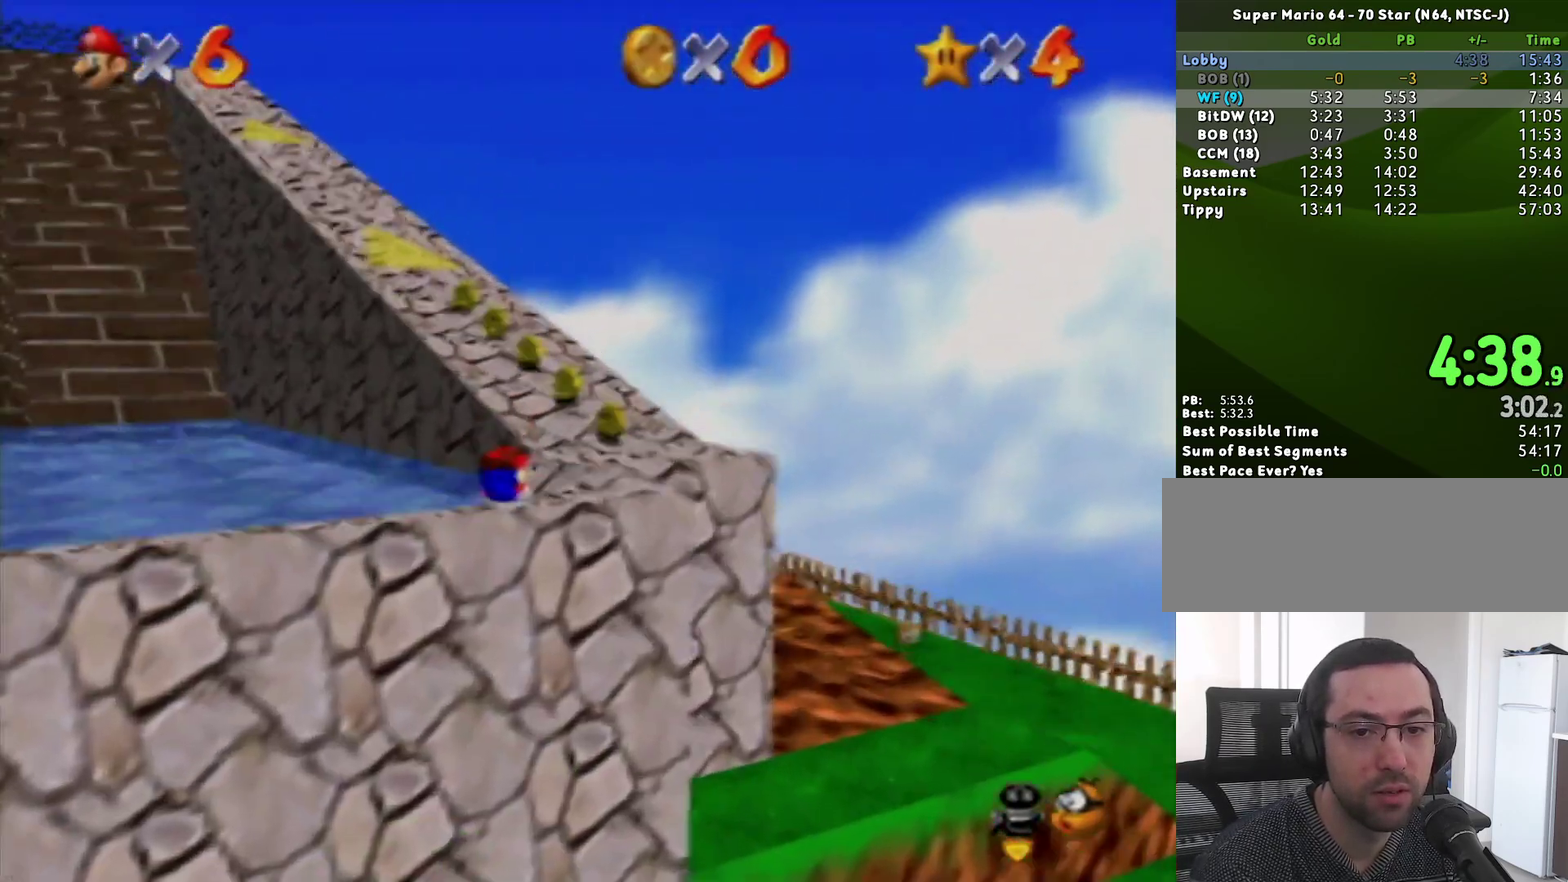
{"buttons": ["A", "B"], "left_stick": "up", "events": [[83, "B", "down"], [117, "A", "down"], [150, "B", "up"], [200, "A", "up"], [483, "A", "down"], [483, "B", "down"]]}
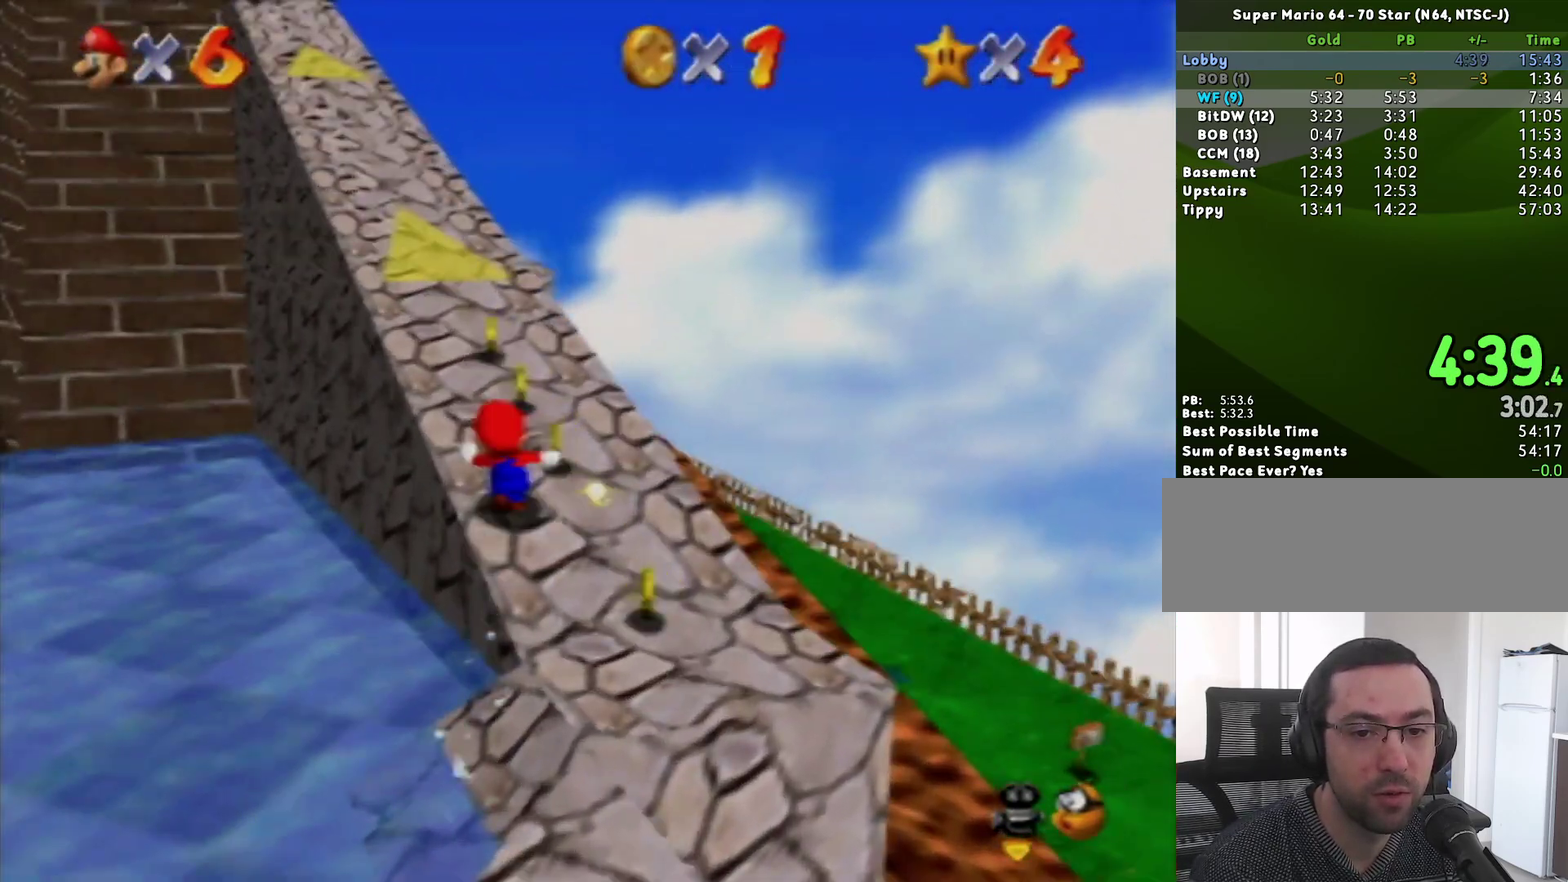
{"buttons": [], "left_stick": "up", "events": [[117, "A", "up"], [117, "B", "up"]]}
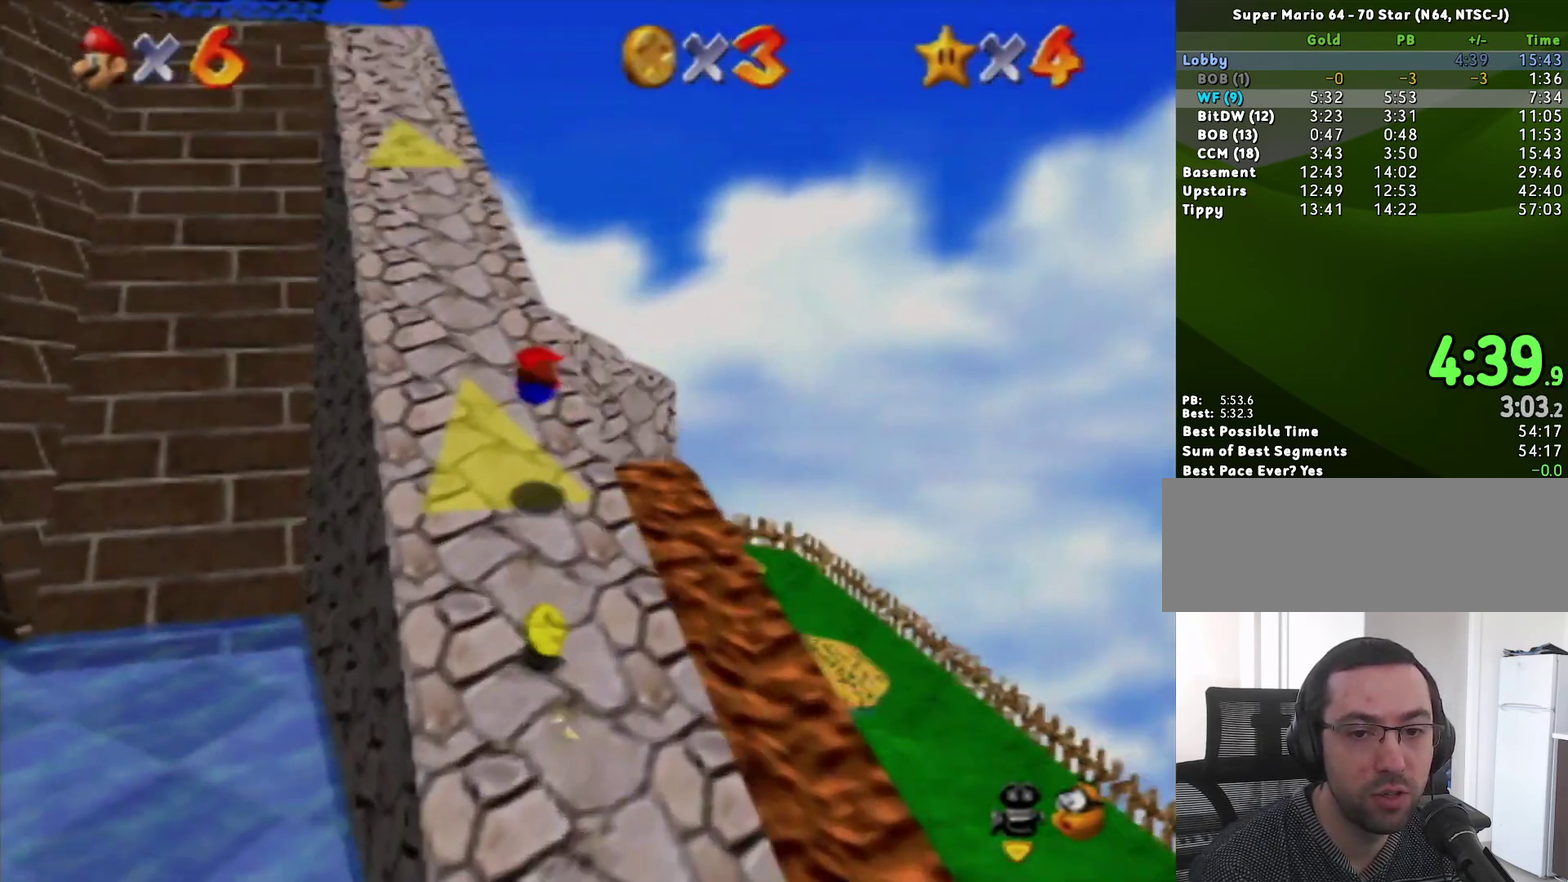
{"buttons": [], "left_stick": "up", "events": [[183, "B", "down"], [250, "B", "up"], [367, "C_RIGHT", "down"], [433, "C_RIGHT", "up"]]}
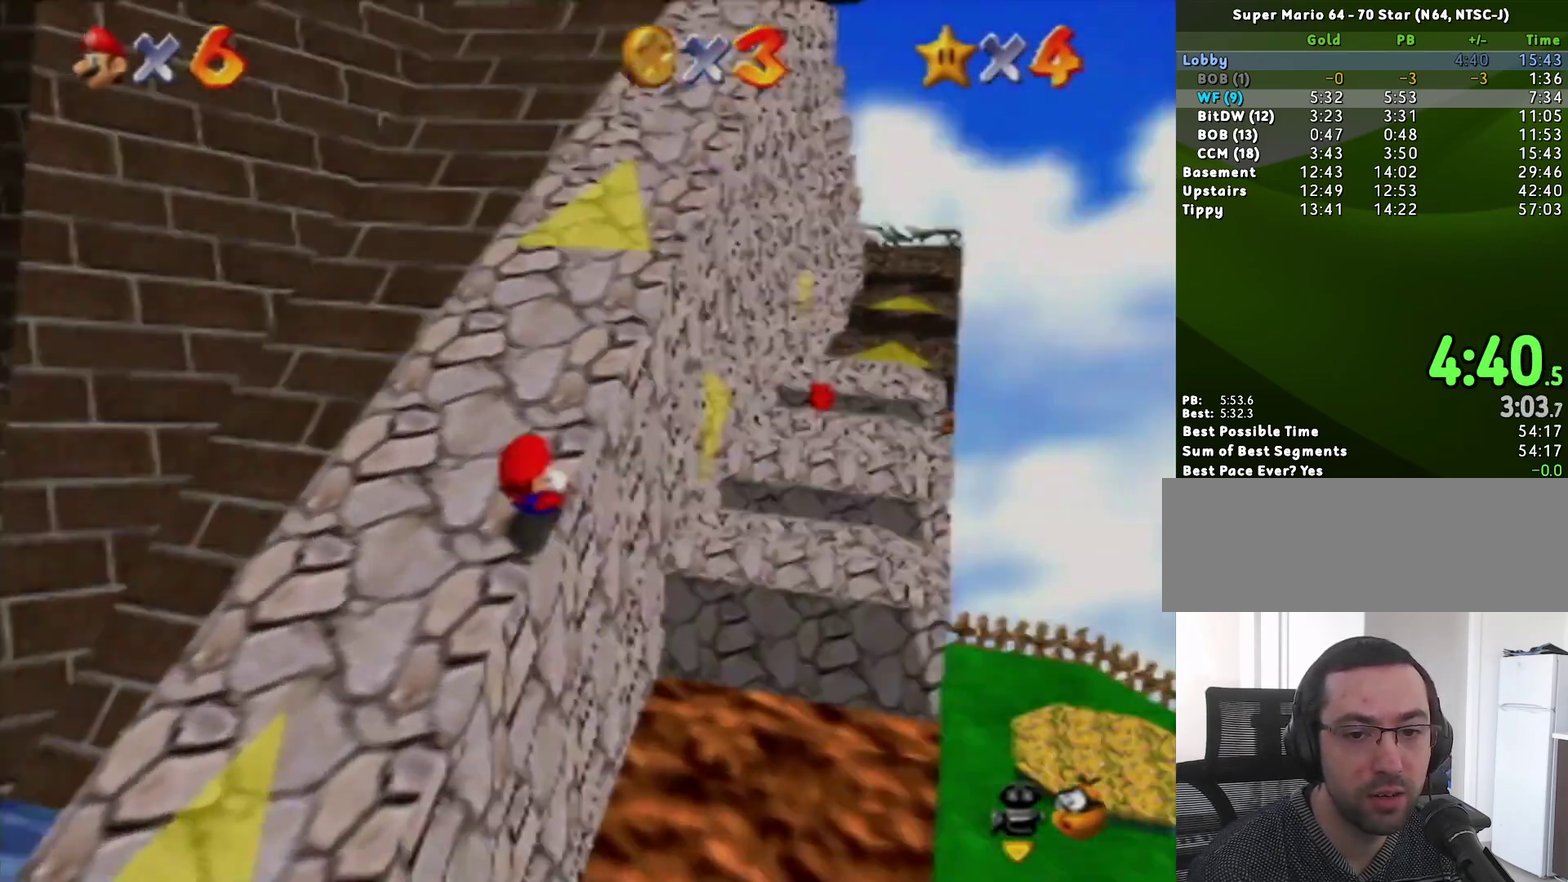
{"buttons": [], "left_stick": "up", "events": [[200, "Z", "down"], [267, "A", "down"], [383, "A", "up"], [483, "Z", "up"]]}
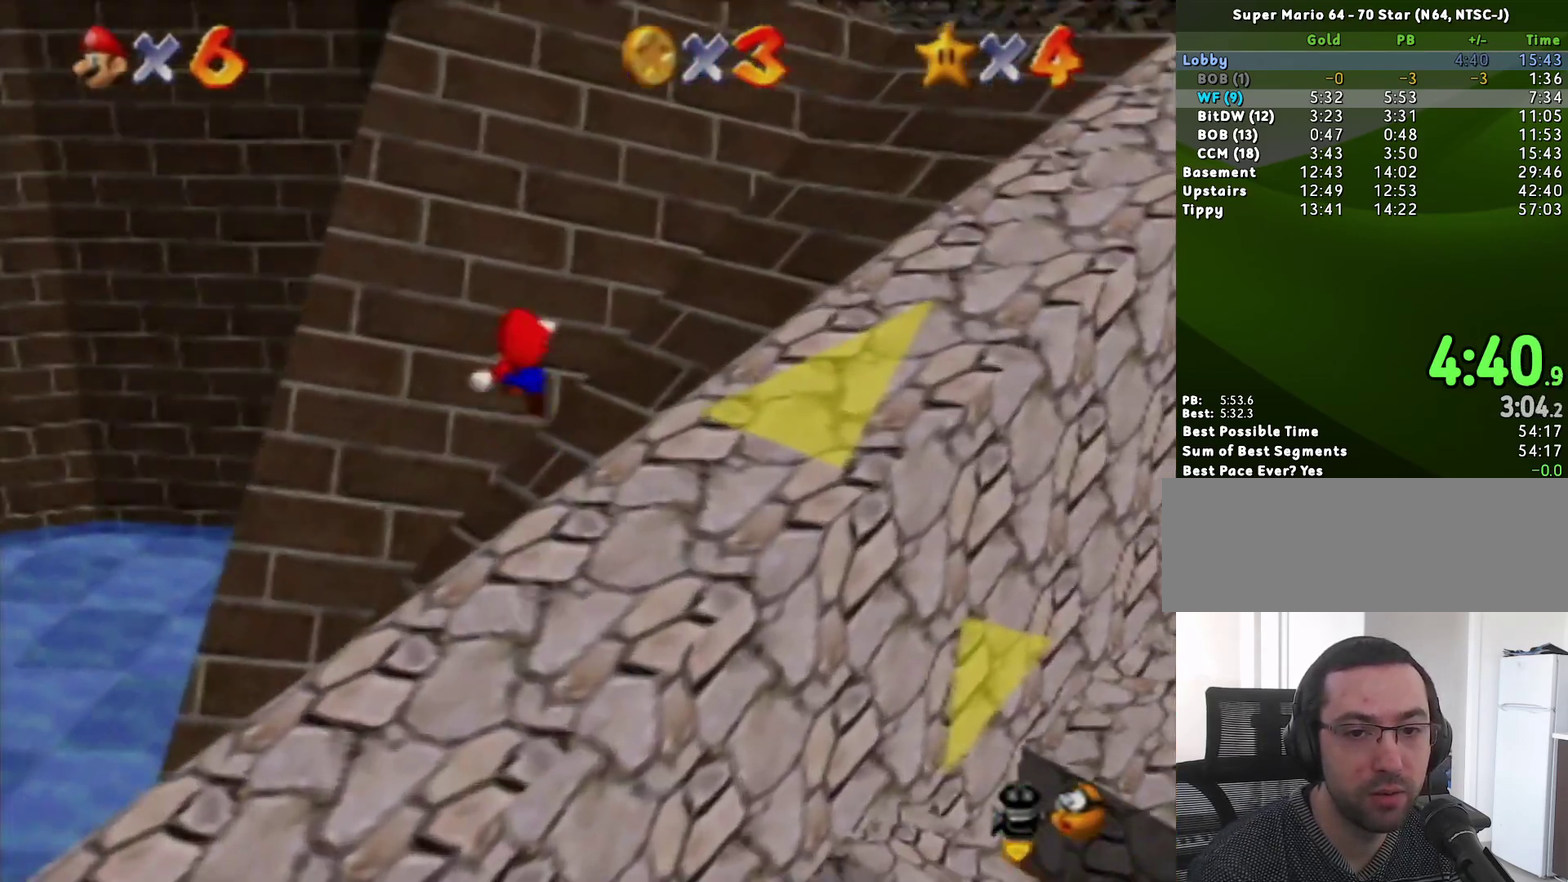
{"buttons": [], "left_stick": "up", "events": [[117, "left_stick", "up-left"], [233, "C_RIGHT", "down"], [267, "left_stick", "up"], [300, "C_RIGHT", "up"]]}
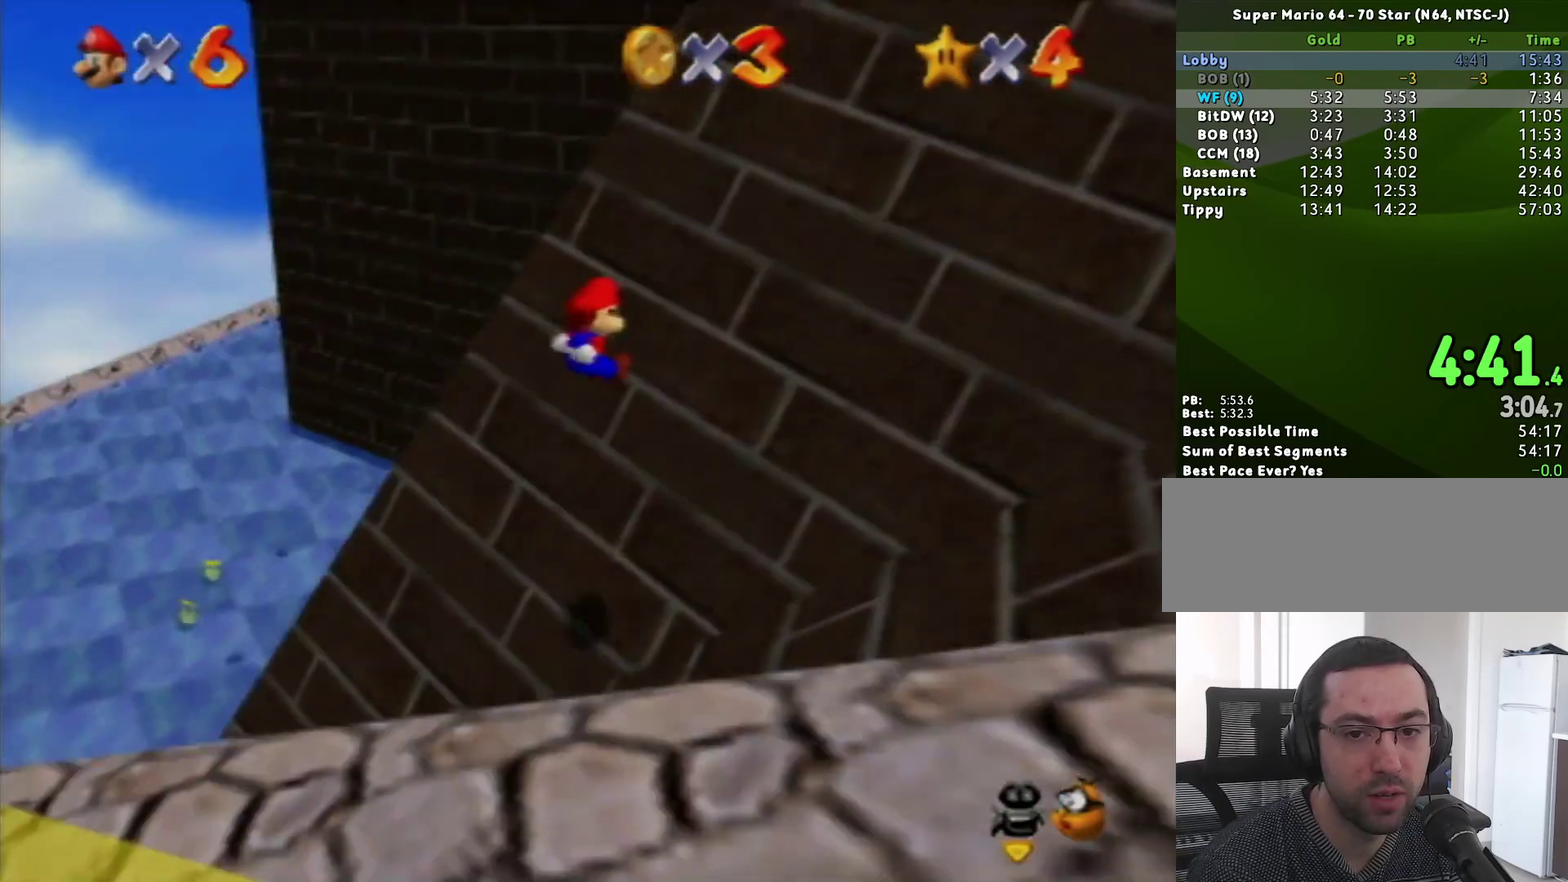
{"buttons": ["A", "B"], "left_stick": "up-left", "events": [[300, "left_stick", "up-left"], [483, "A", "down"], [483, "B", "down"]]}
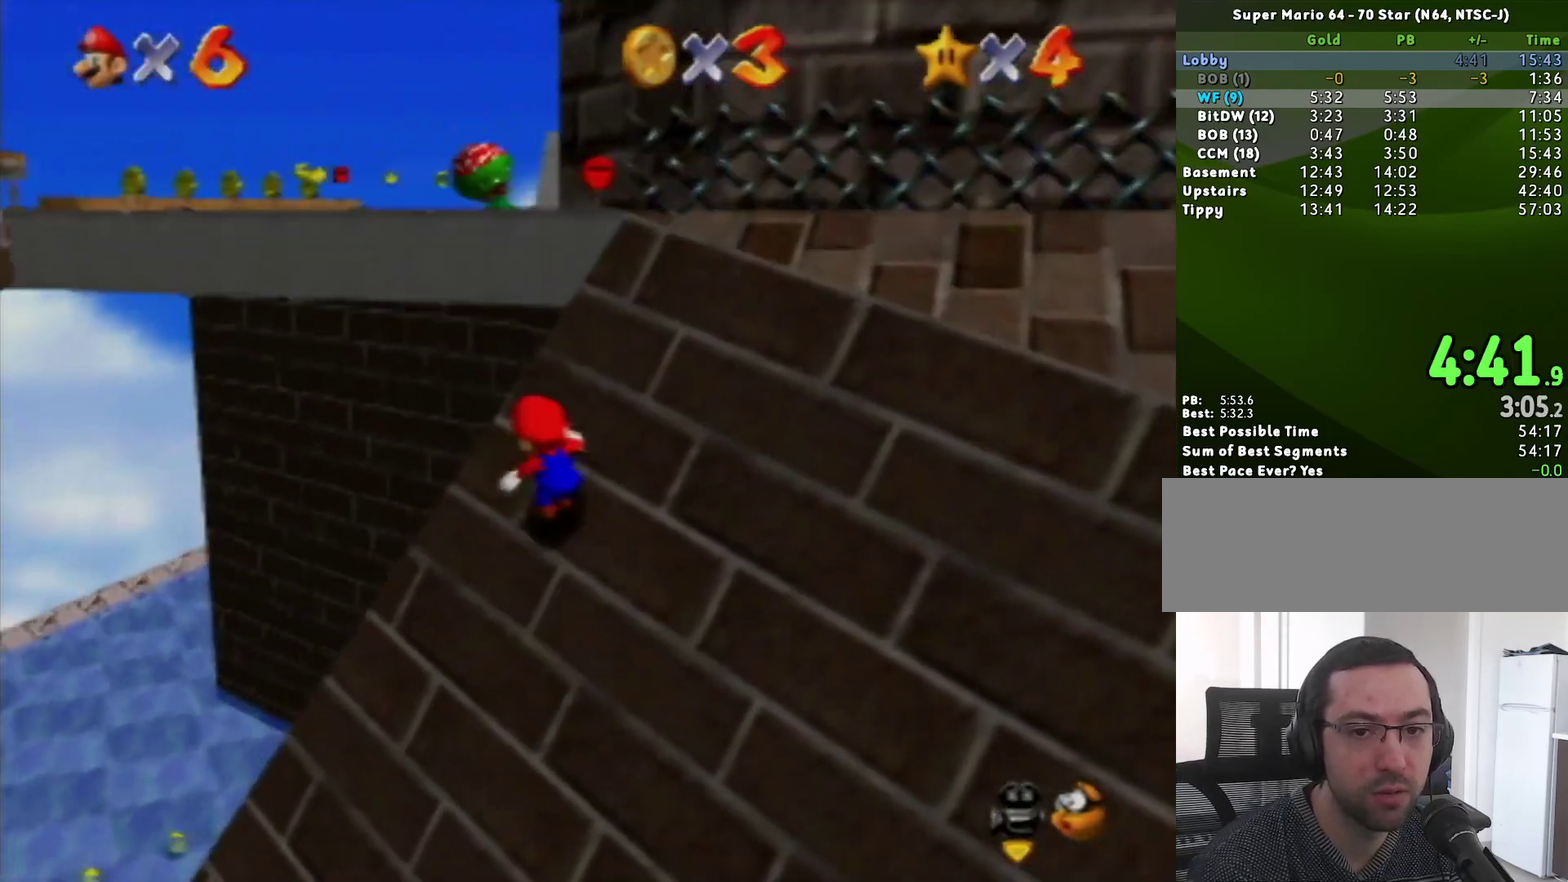
{"buttons": ["A"], "left_stick": "left", "events": [[117, "A", "up"], [117, "B", "up"], [400, "left_stick", "left"], [433, "B", "down"], [467, "A", "down"], [483, "B", "up"]]}
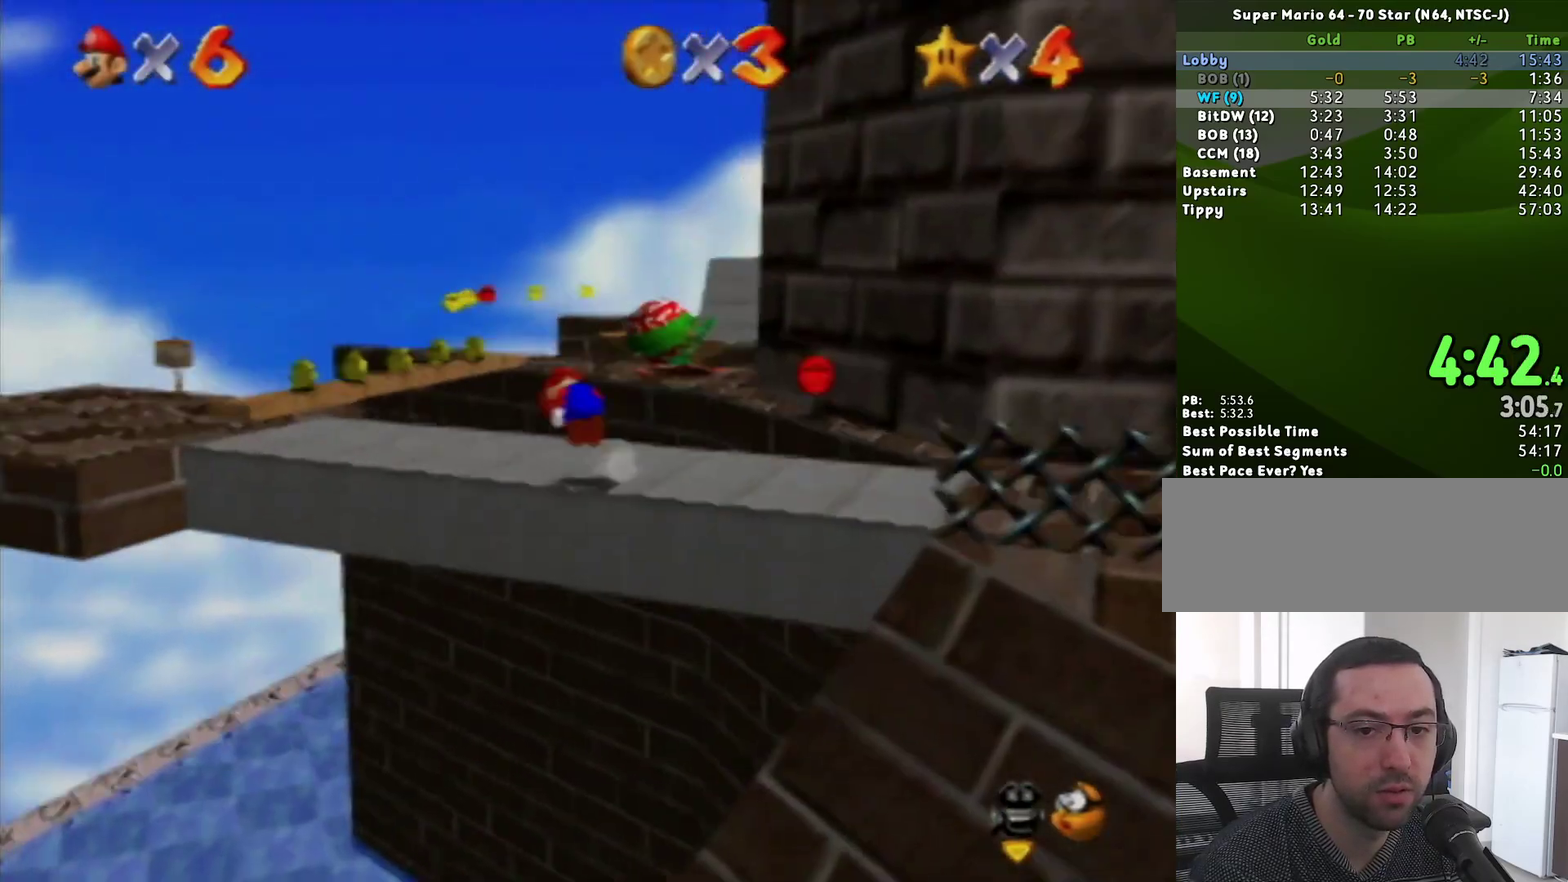
{"buttons": [], "left_stick": "left", "events": [[17, "A", "up"]]}
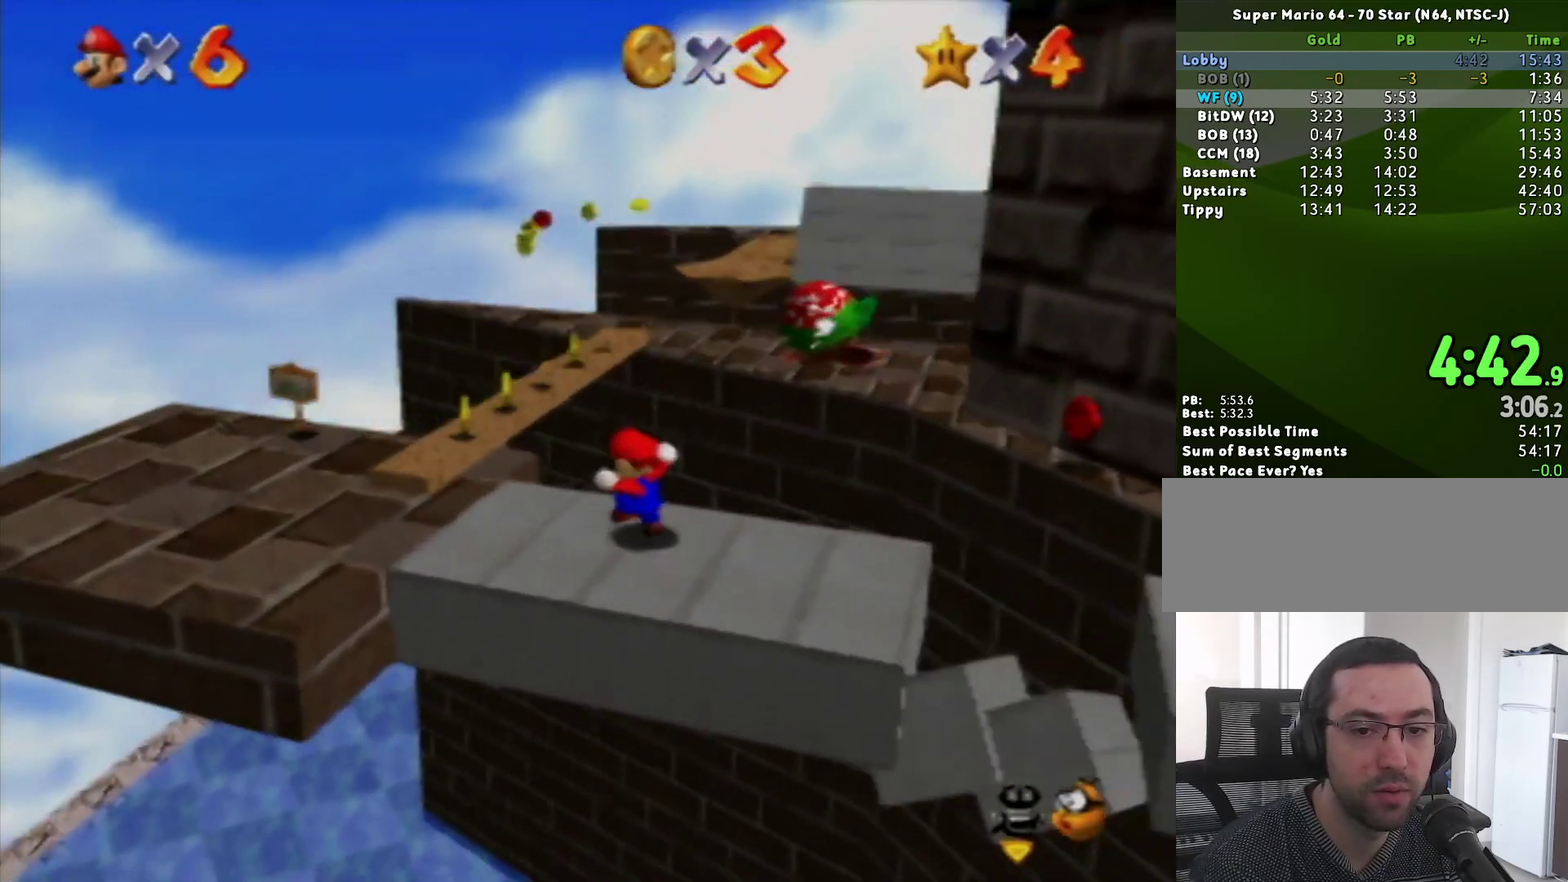
{"buttons": [], "left_stick": "up", "events": [[200, "left_stick", "up-left"], [300, "left_stick", "up"]]}
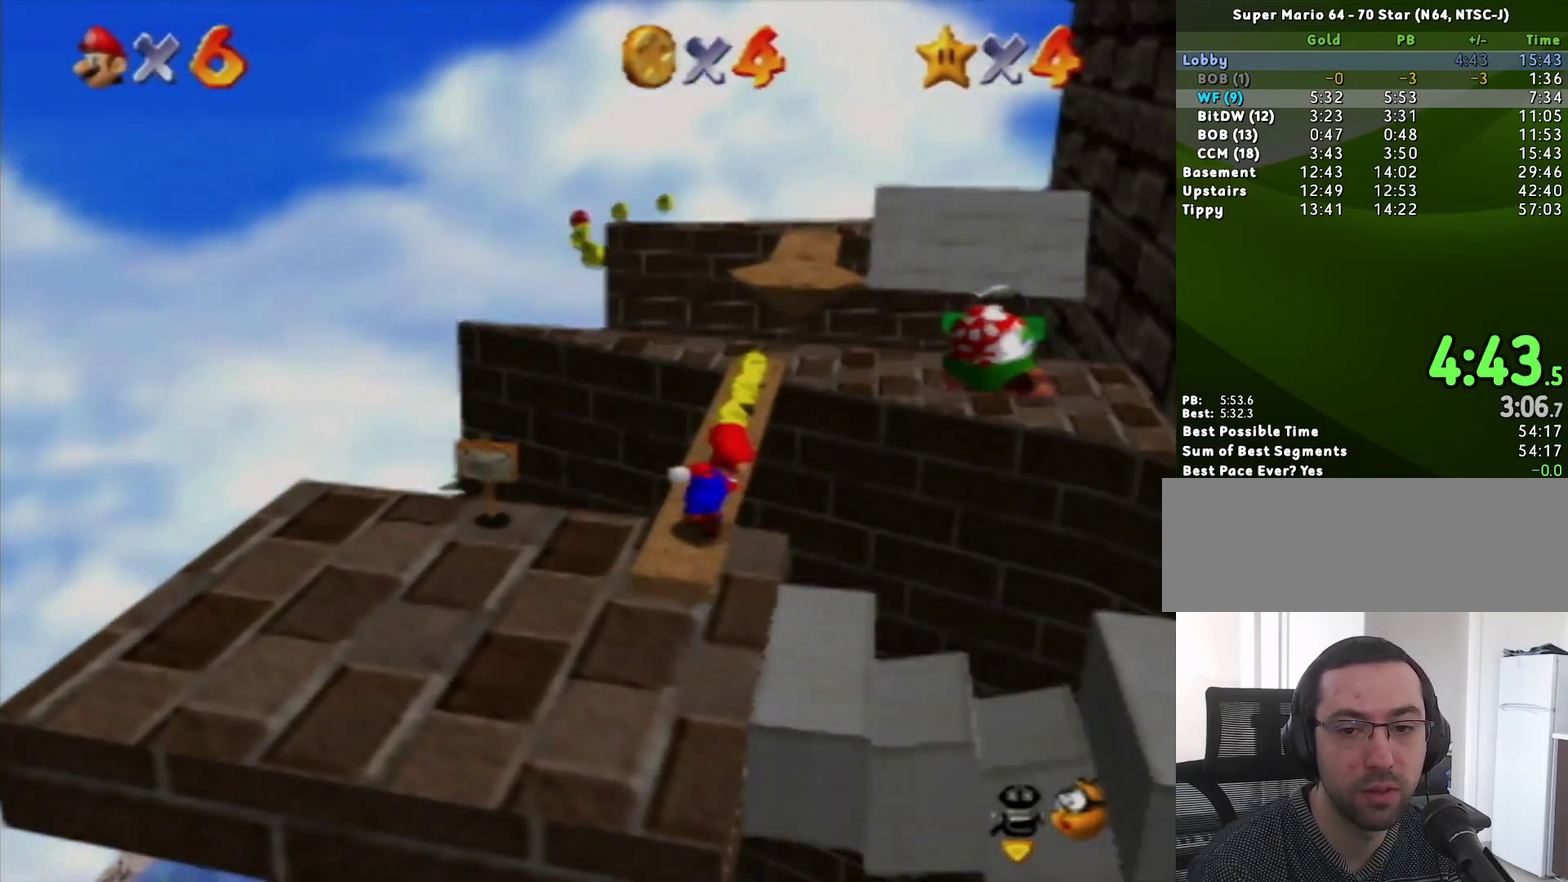
{"buttons": [], "left_stick": "right", "events": [[50, "A", "down"], [183, "left_stick", "up-right"], [233, "A", "up"], [483, "left_stick", "right"]]}